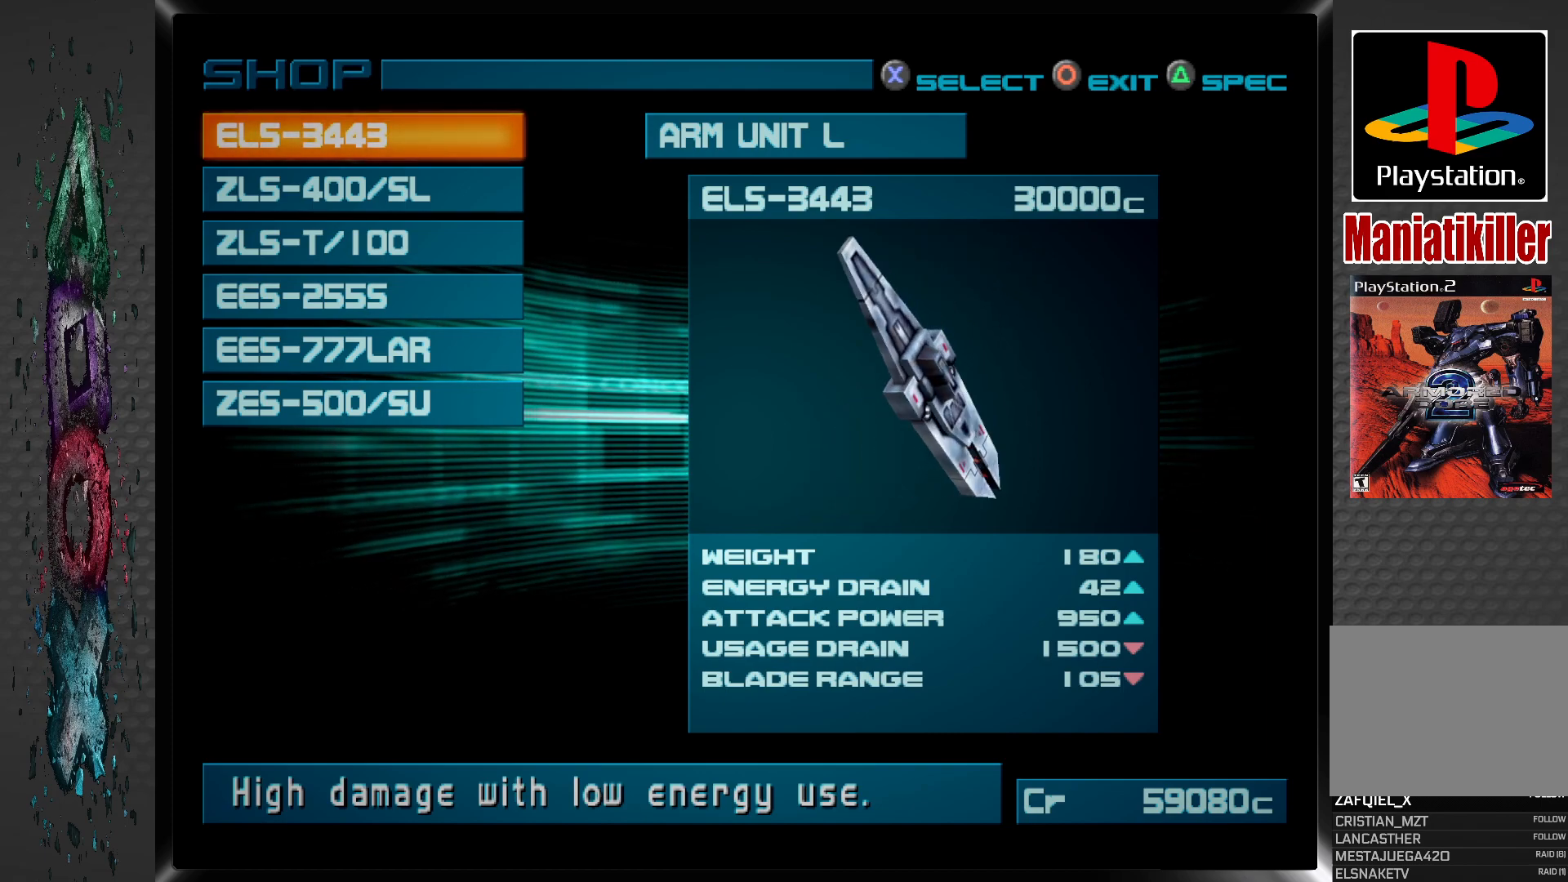
Gameplay with a controller (PlayStation layout); each line is a JSON object with the inputs held at the frame after it. "events" lists button and stick changes between this image and that frame as [ms after this image, input, new state], when the widget could be followed in between.
{"buttons": [], "left_stick": "center", "right_stick": "center", "events": [[283, "DPAD_DOWN", "down"], [400, "DPAD_DOWN", "up"]]}
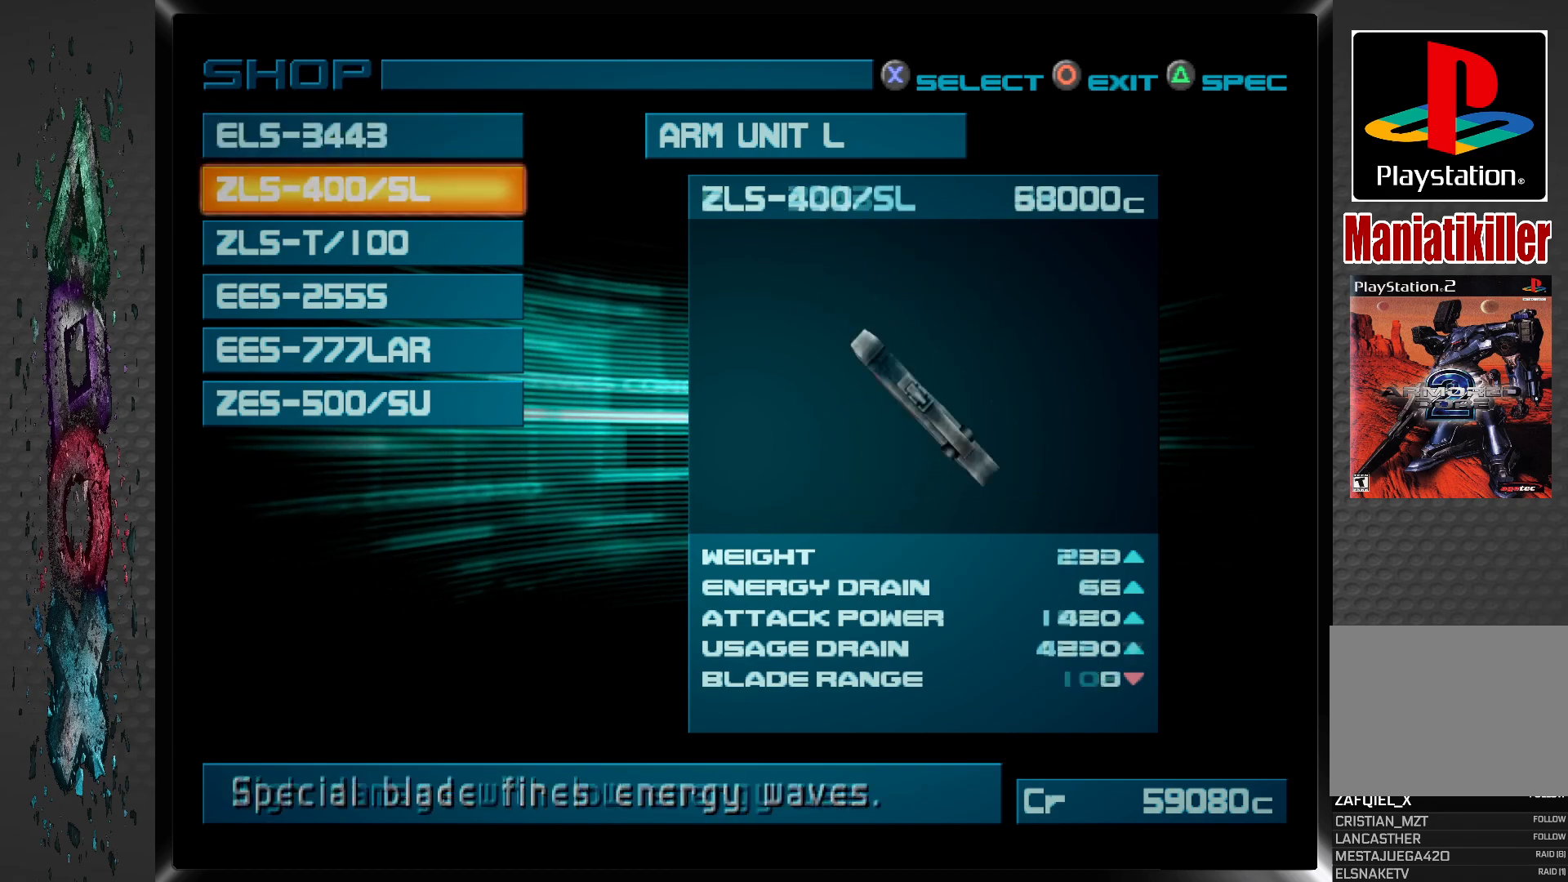
{"buttons": [], "left_stick": "center", "right_stick": "center", "events": []}
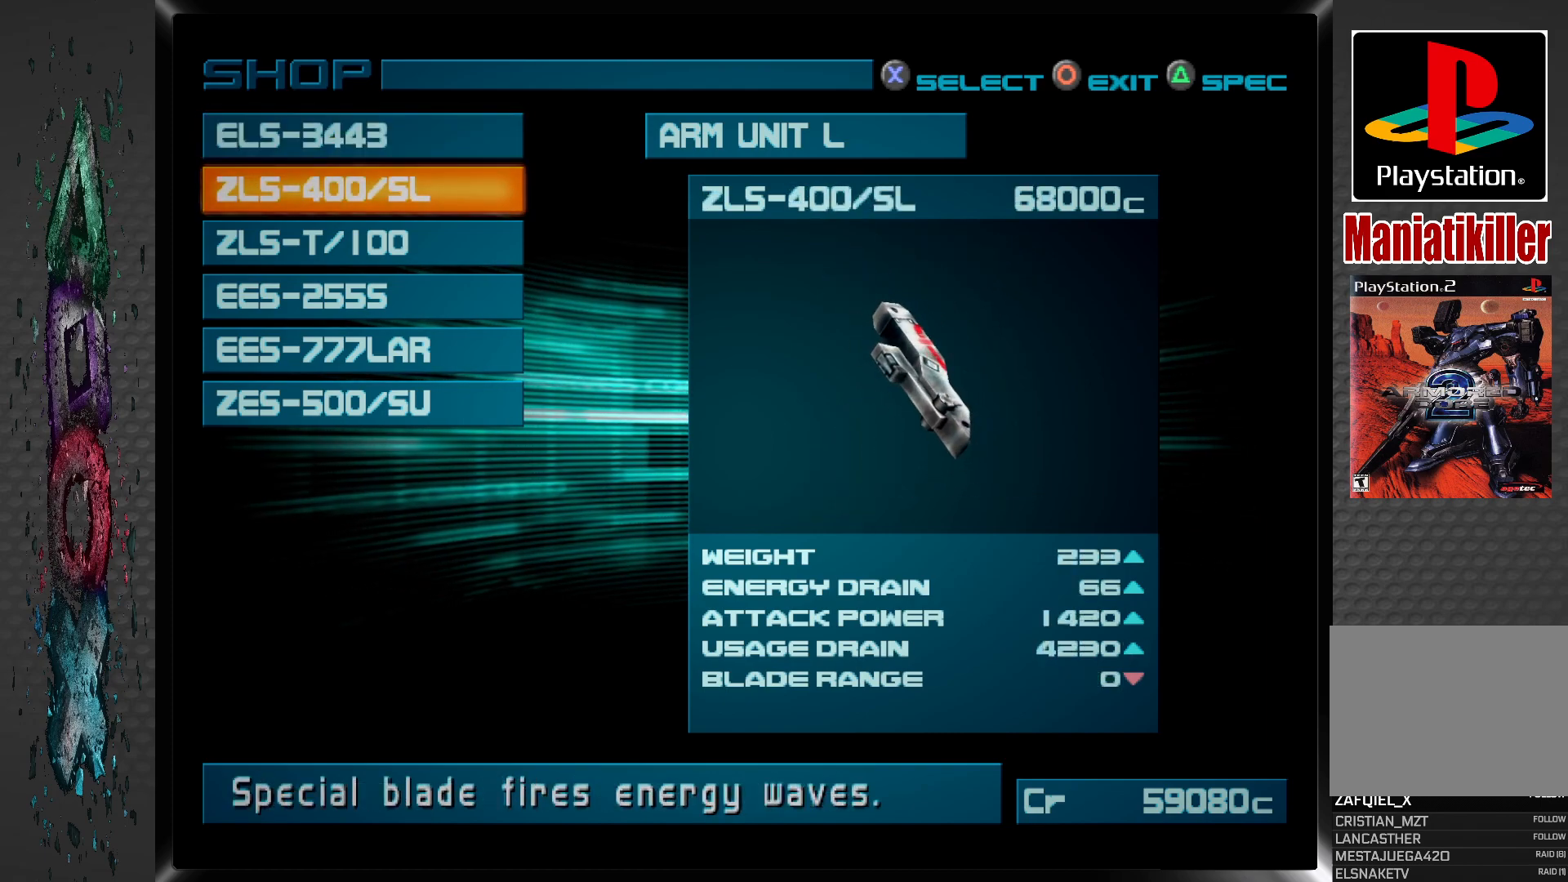
{"buttons": [], "left_stick": "center", "right_stick": "center", "events": []}
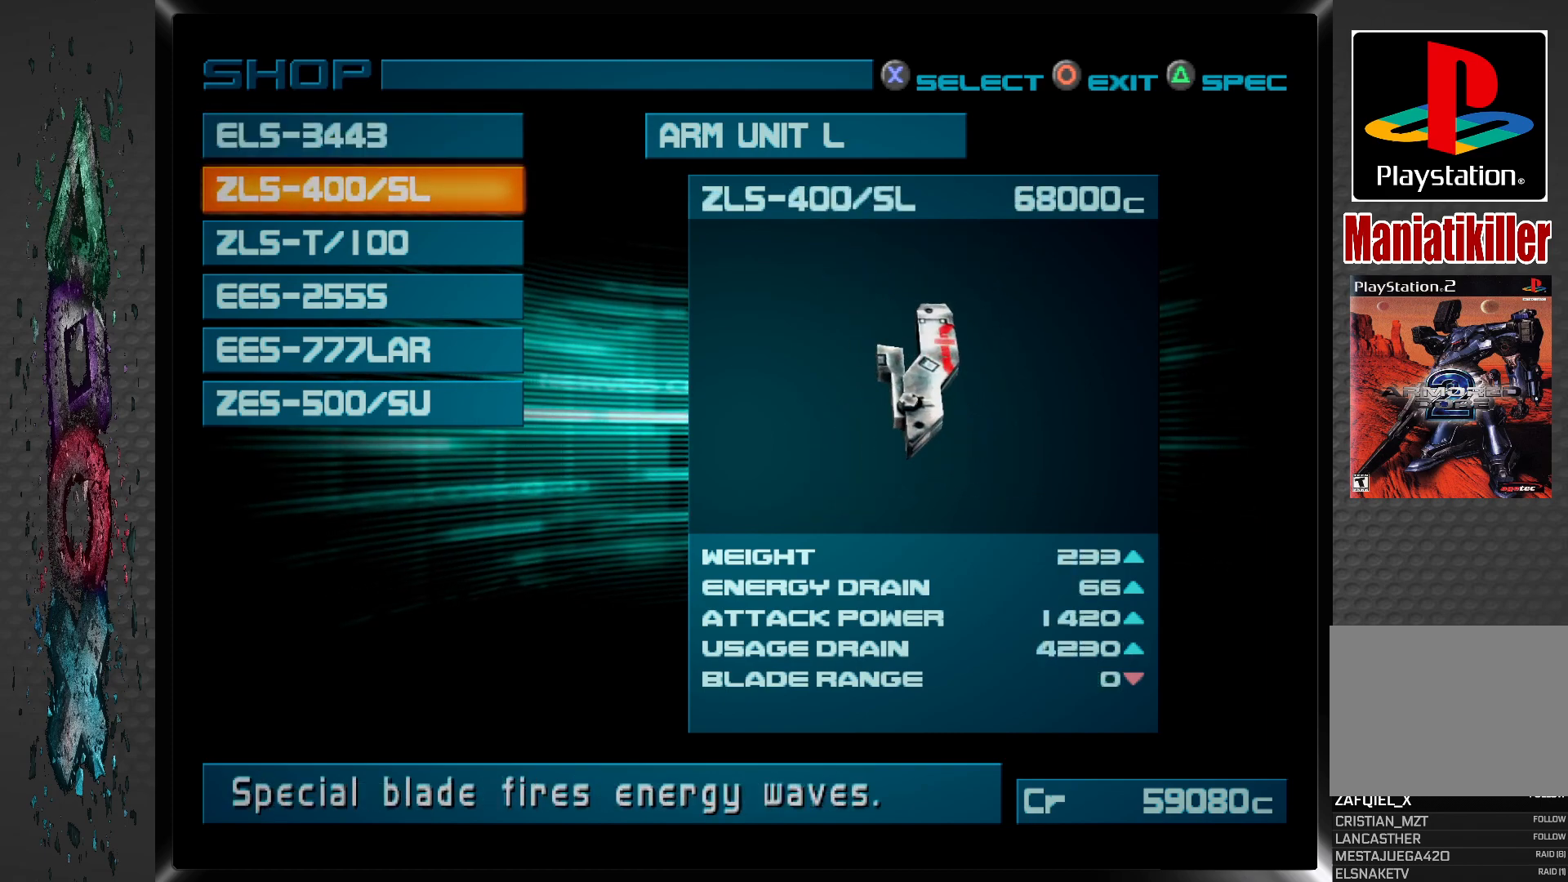
{"buttons": [], "left_stick": "center", "right_stick": "center", "events": [[300, "DPAD_UP", "down"], [417, "DPAD_UP", "up"]]}
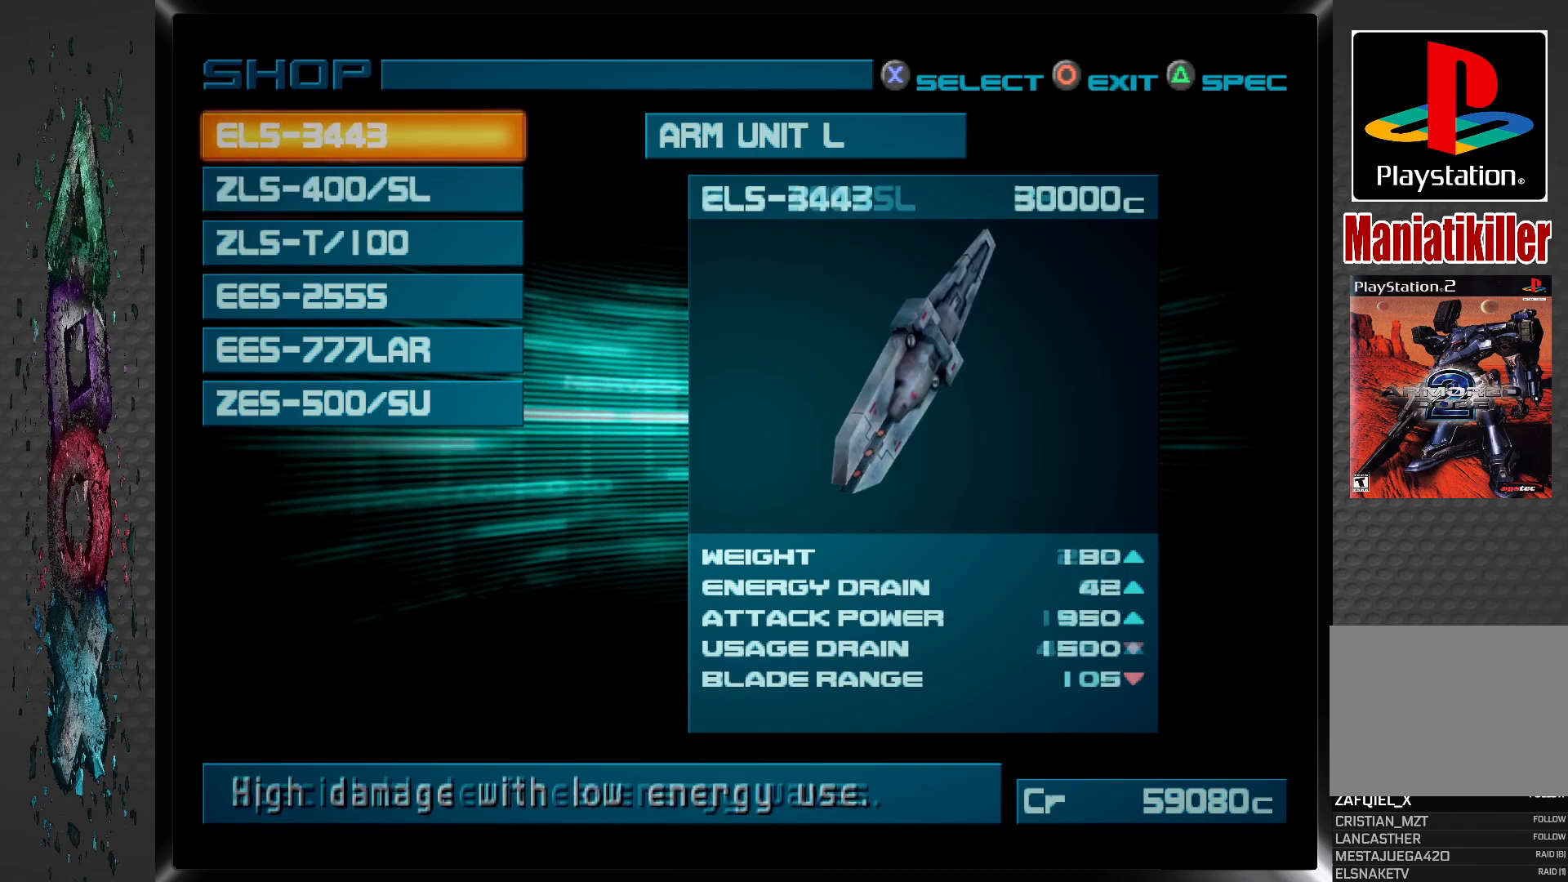
{"buttons": [], "left_stick": "center", "right_stick": "center", "events": [[350, "DPAD_DOWN", "down"], [483, "DPAD_DOWN", "up"]]}
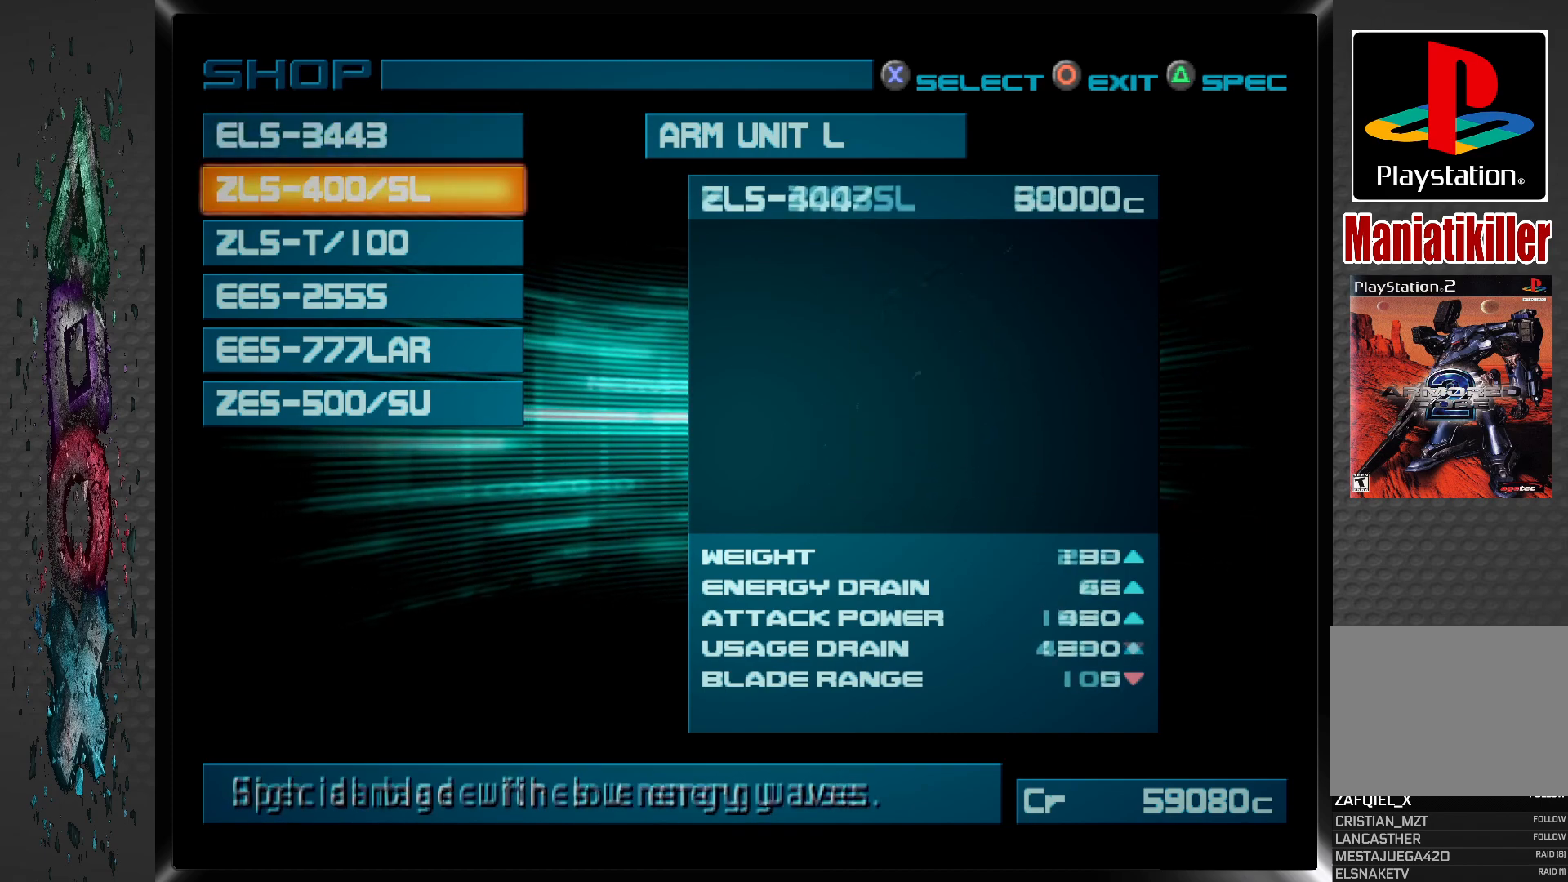
{"buttons": ["DPAD_DOWN"], "left_stick": "center", "right_stick": "center", "events": [[117, "DPAD_DOWN", "down"], [250, "DPAD_DOWN", "up"], [483, "DPAD_DOWN", "down"]]}
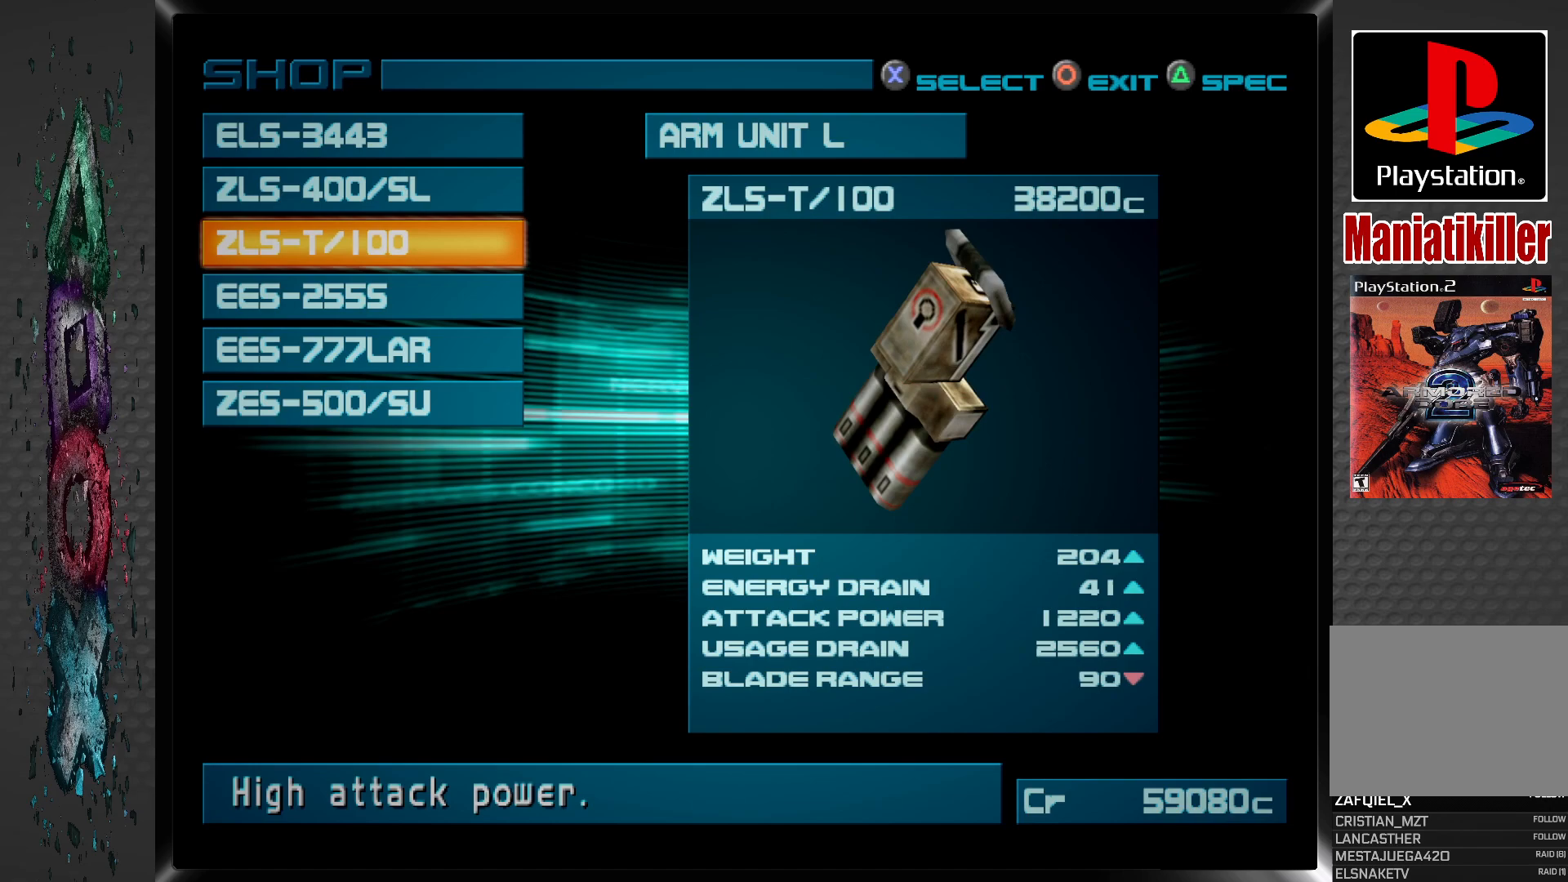
{"buttons": [], "left_stick": "center", "right_stick": "center", "events": [[100, "DPAD_DOWN", "up"], [317, "DPAD_DOWN", "down"], [417, "DPAD_DOWN", "up"]]}
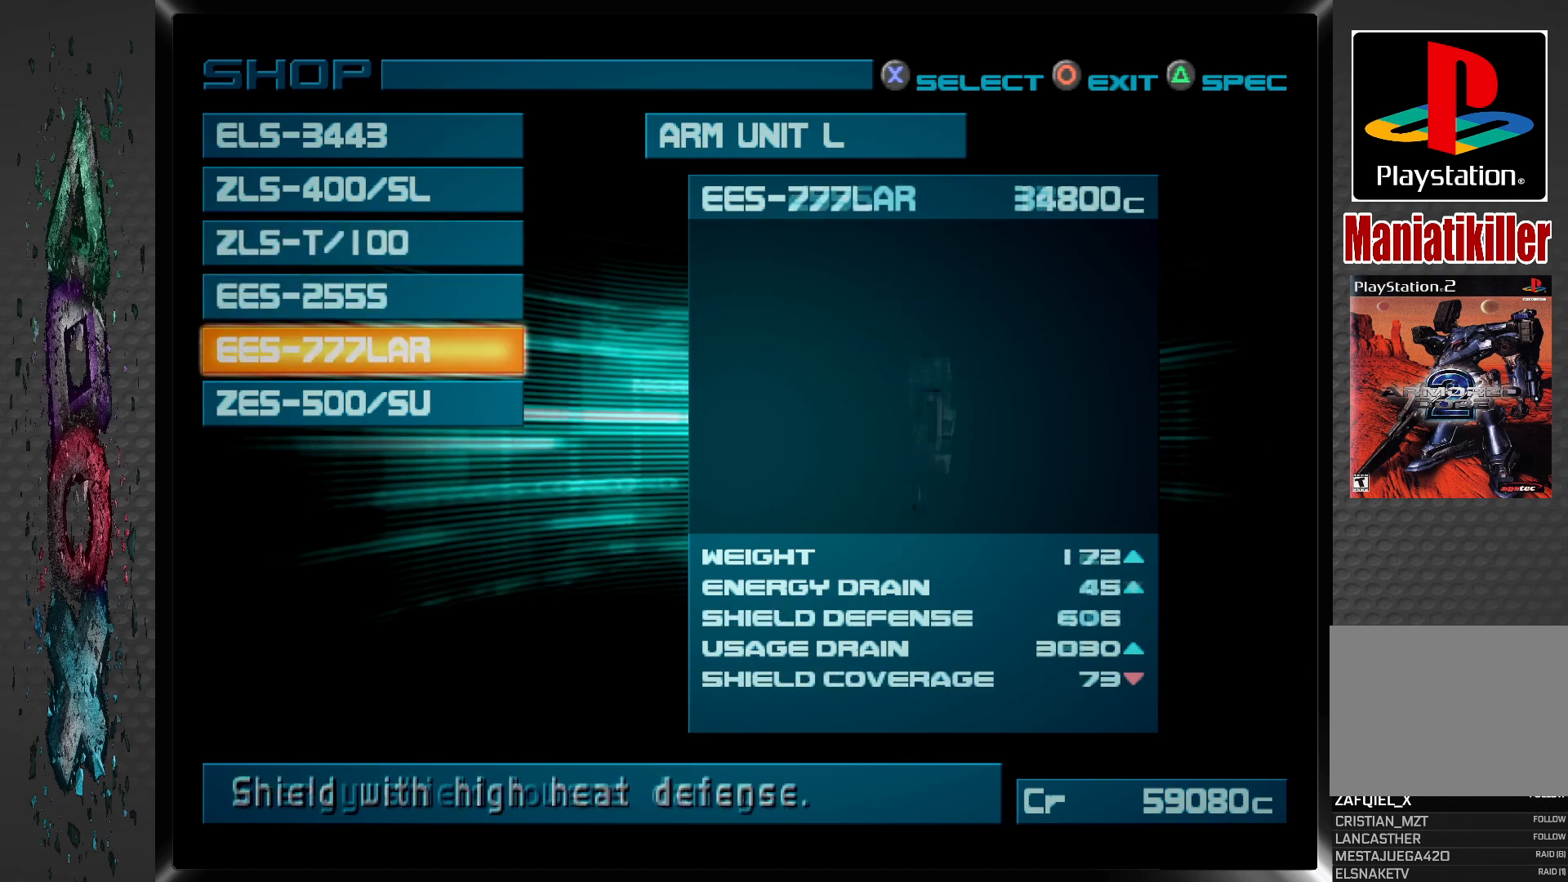
{"buttons": [], "left_stick": "center", "right_stick": "center", "events": [[233, "DPAD_DOWN", "down"], [317, "DPAD_DOWN", "up"]]}
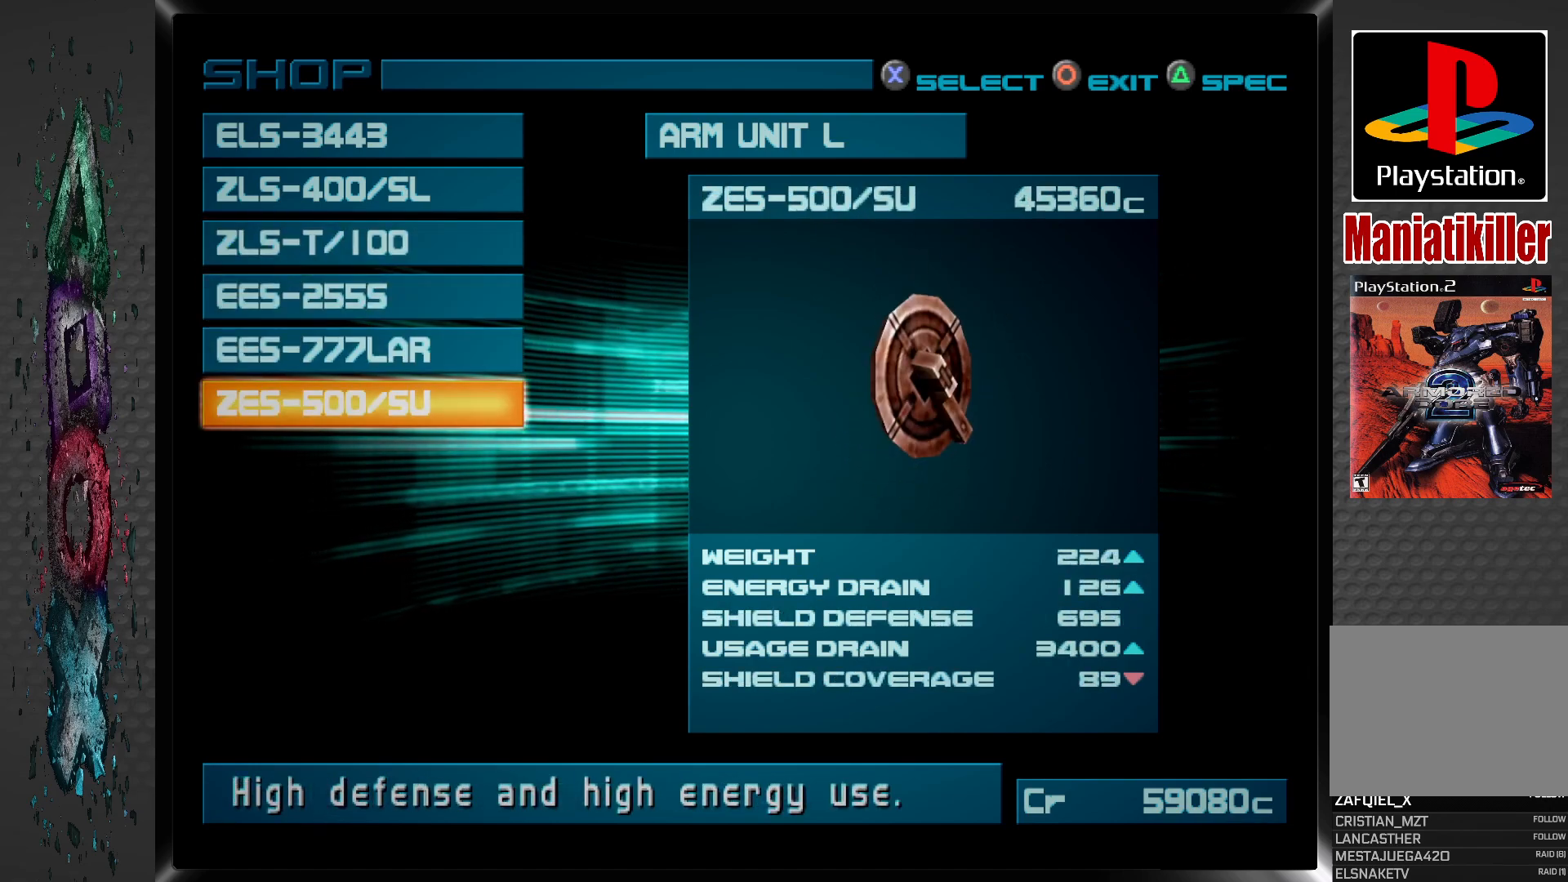
{"buttons": [], "left_stick": "center", "right_stick": "center", "events": [[250, "DPAD_DOWN", "down"], [367, "DPAD_DOWN", "up"]]}
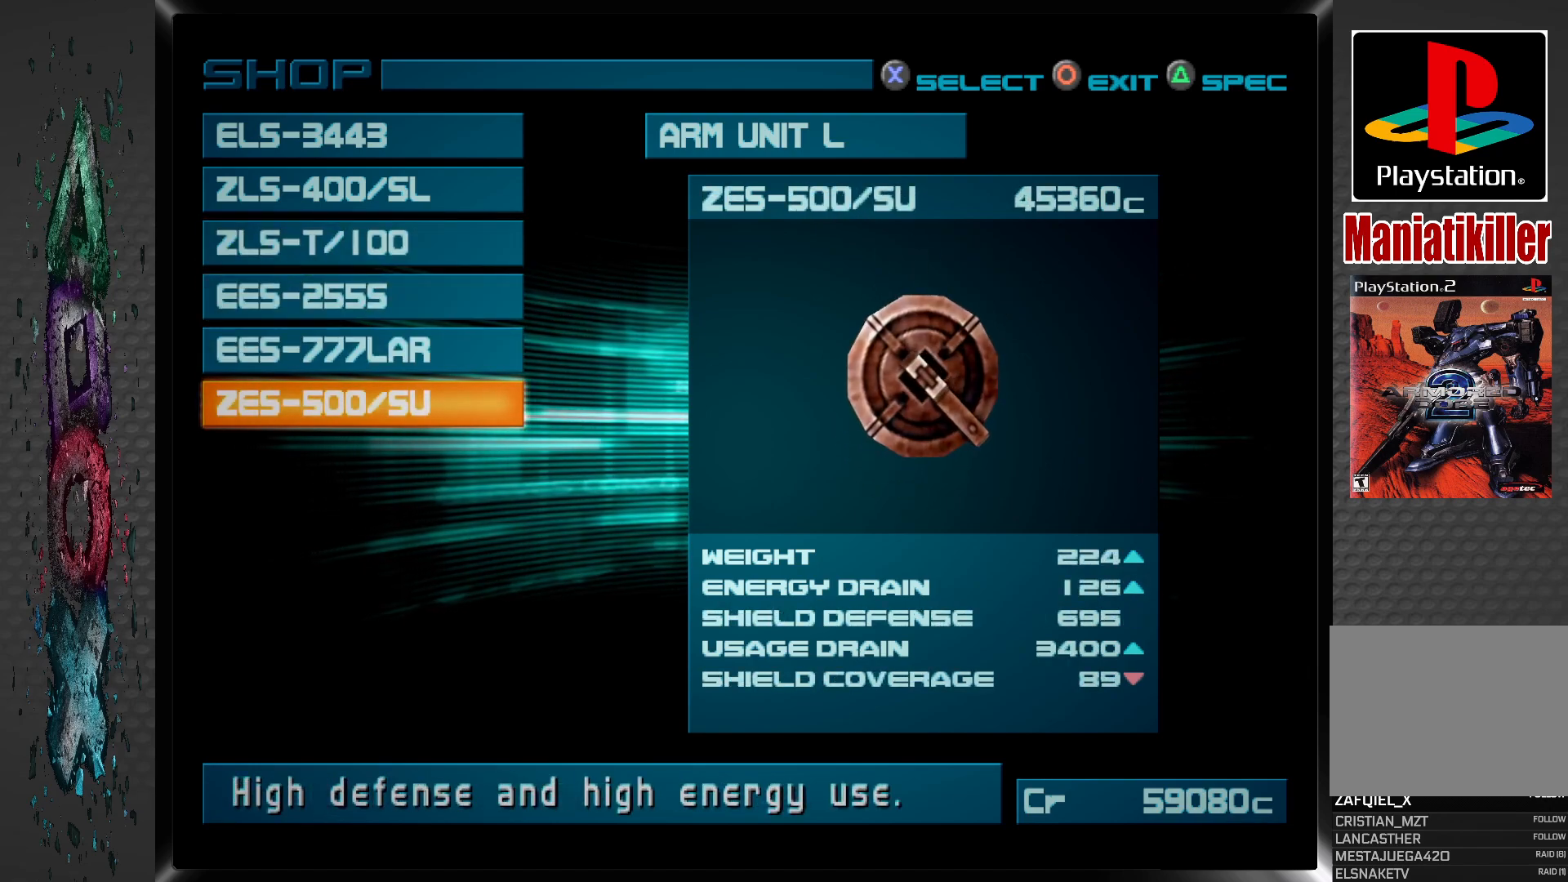
{"buttons": [], "left_stick": "center", "right_stick": "center", "events": []}
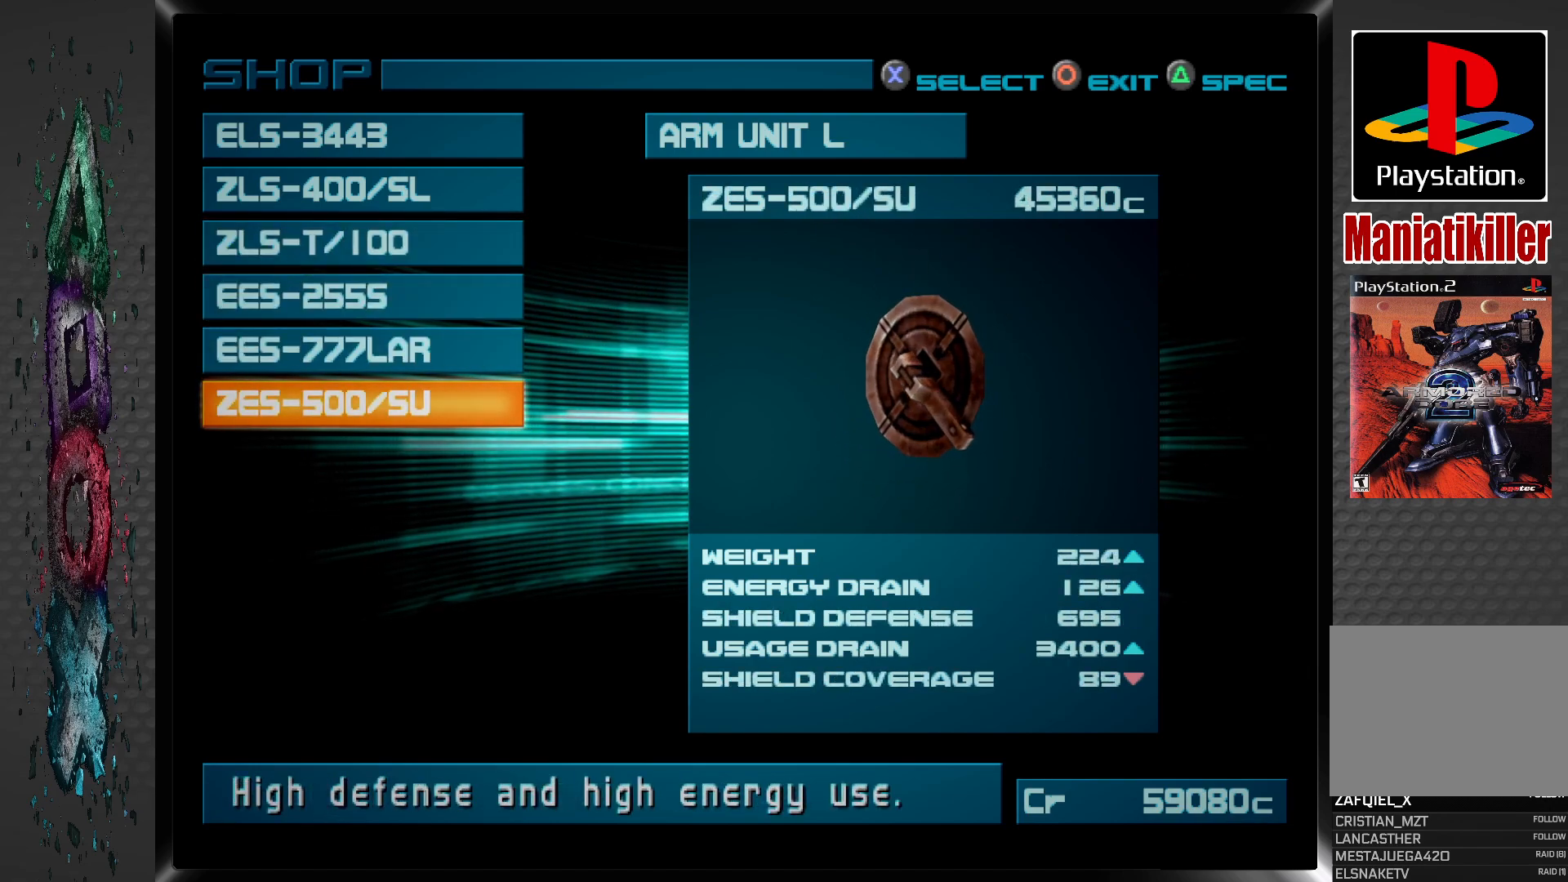
{"buttons": [], "left_stick": "center", "right_stick": "center", "events": [[50, "DPAD_UP", "down"], [183, "DPAD_UP", "up"]]}
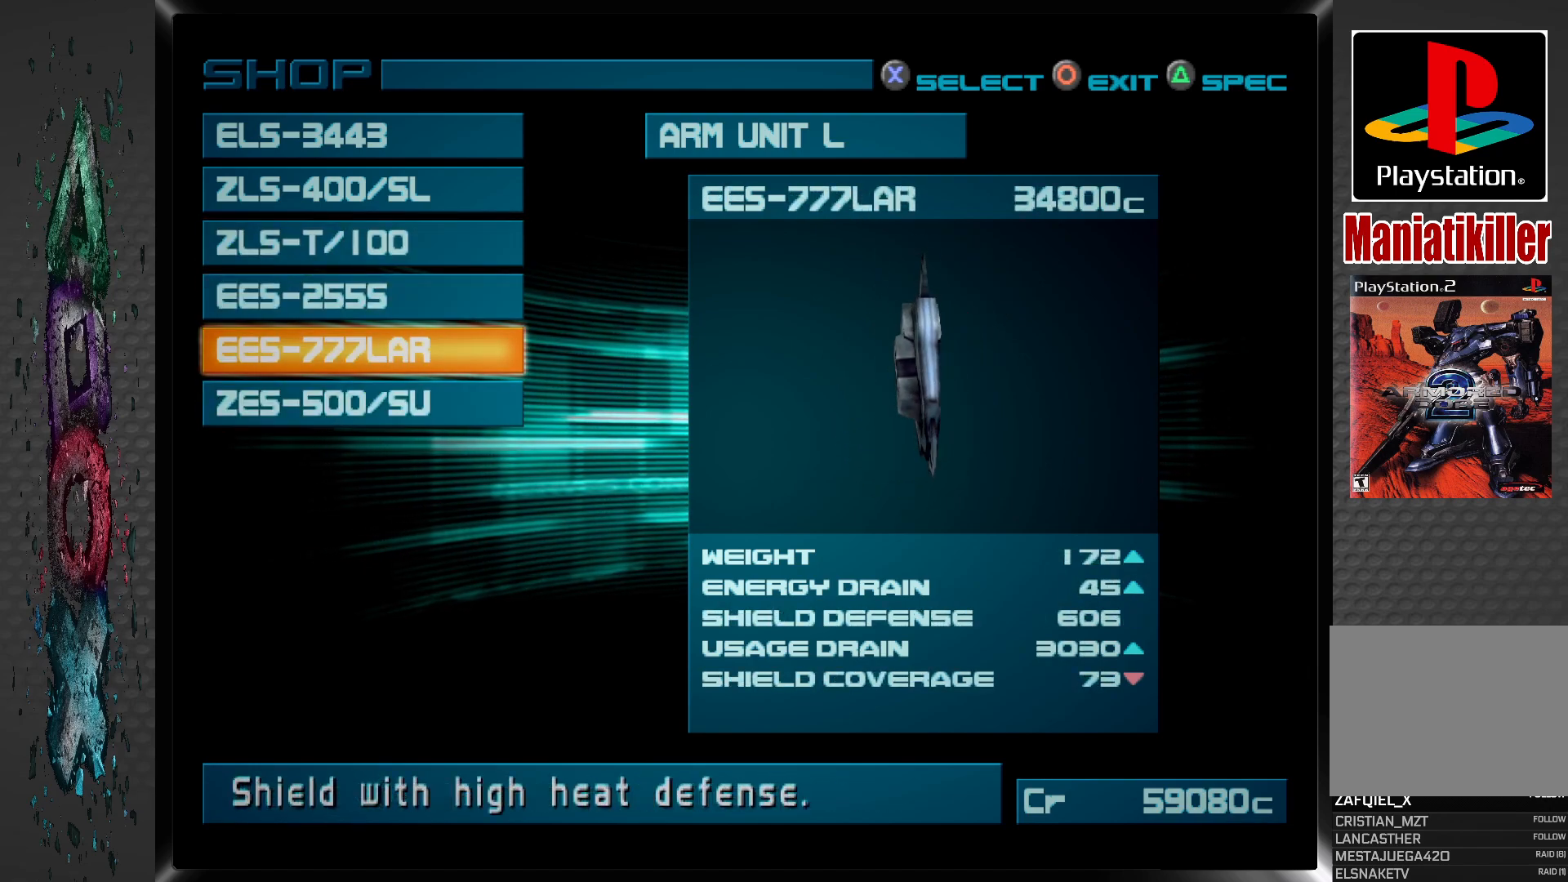
{"buttons": [], "left_stick": "center", "right_stick": "center", "events": [[50, "DPAD_DOWN", "down"], [183, "DPAD_DOWN", "up"]]}
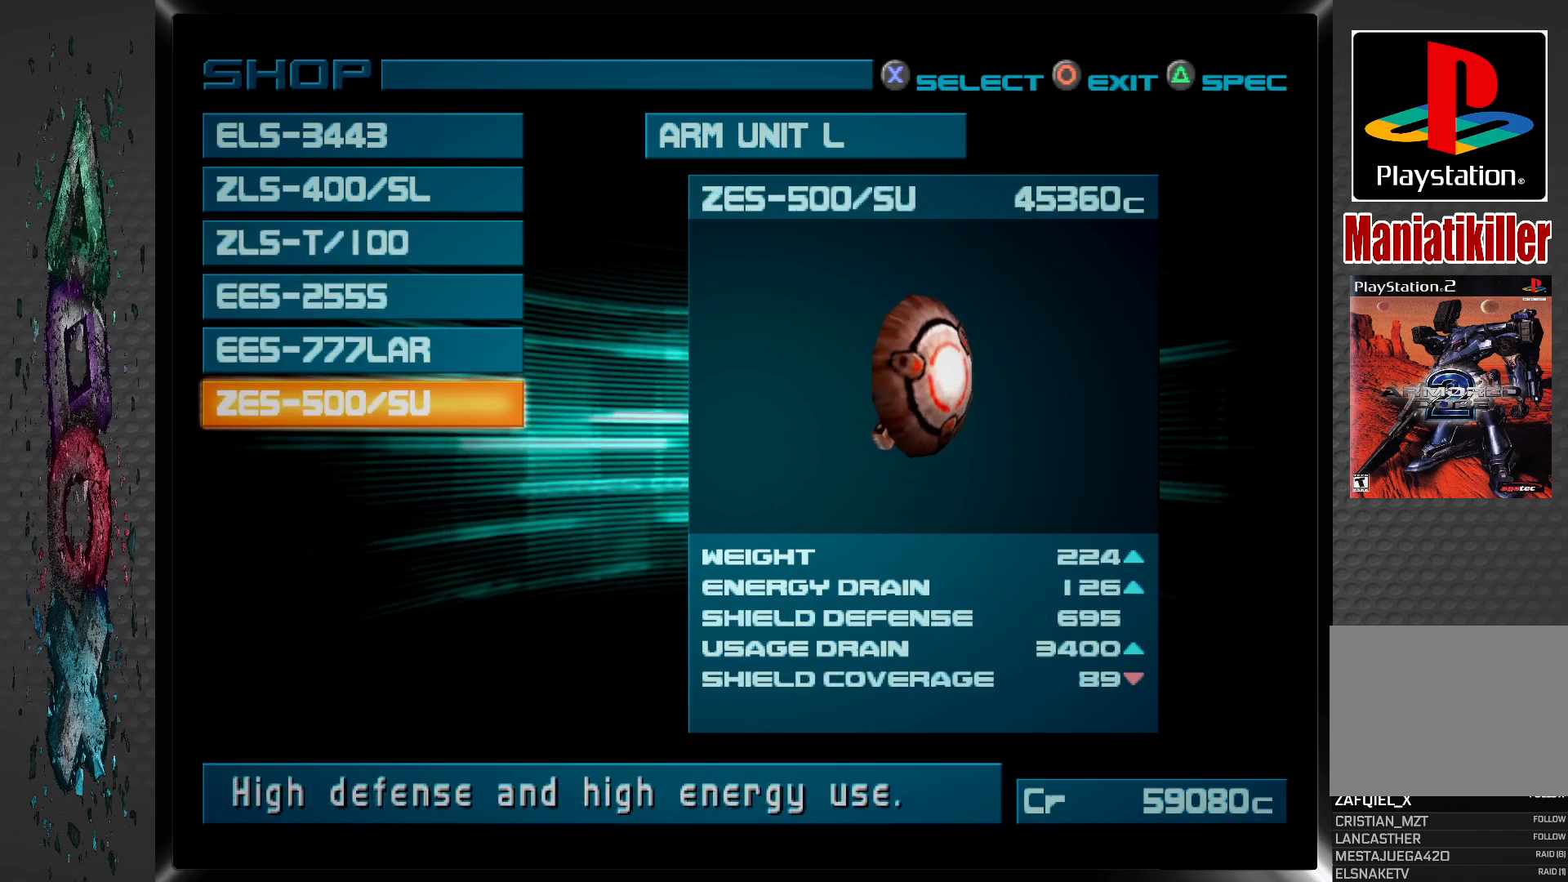
{"buttons": [], "left_stick": "center", "right_stick": "center", "events": []}
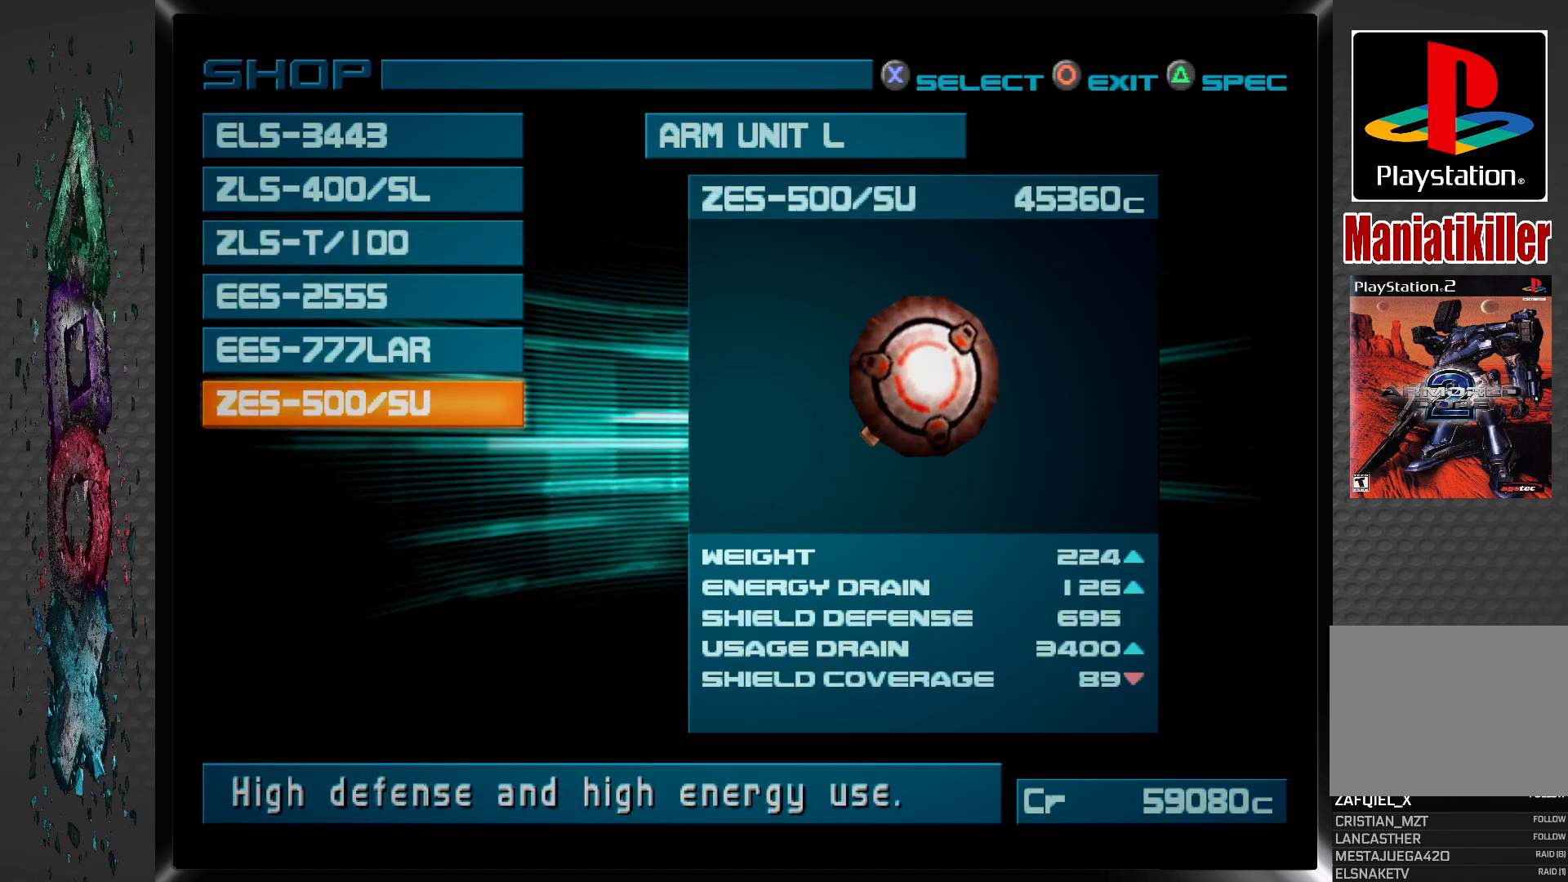
{"buttons": [], "left_stick": "center", "right_stick": "center", "events": []}
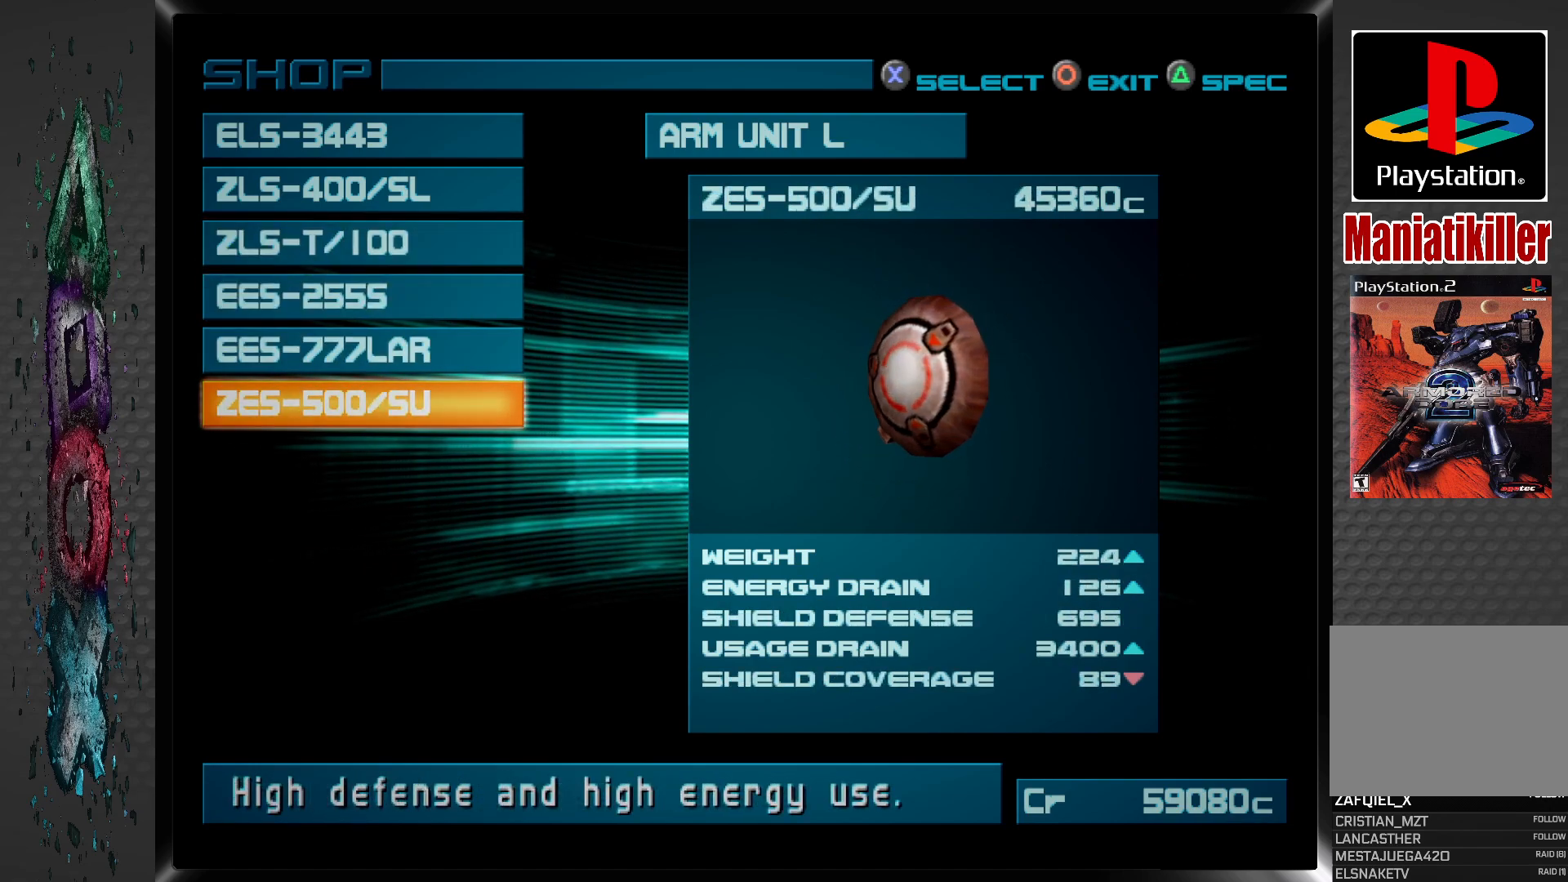
{"buttons": [], "left_stick": "center", "right_stick": "center", "events": []}
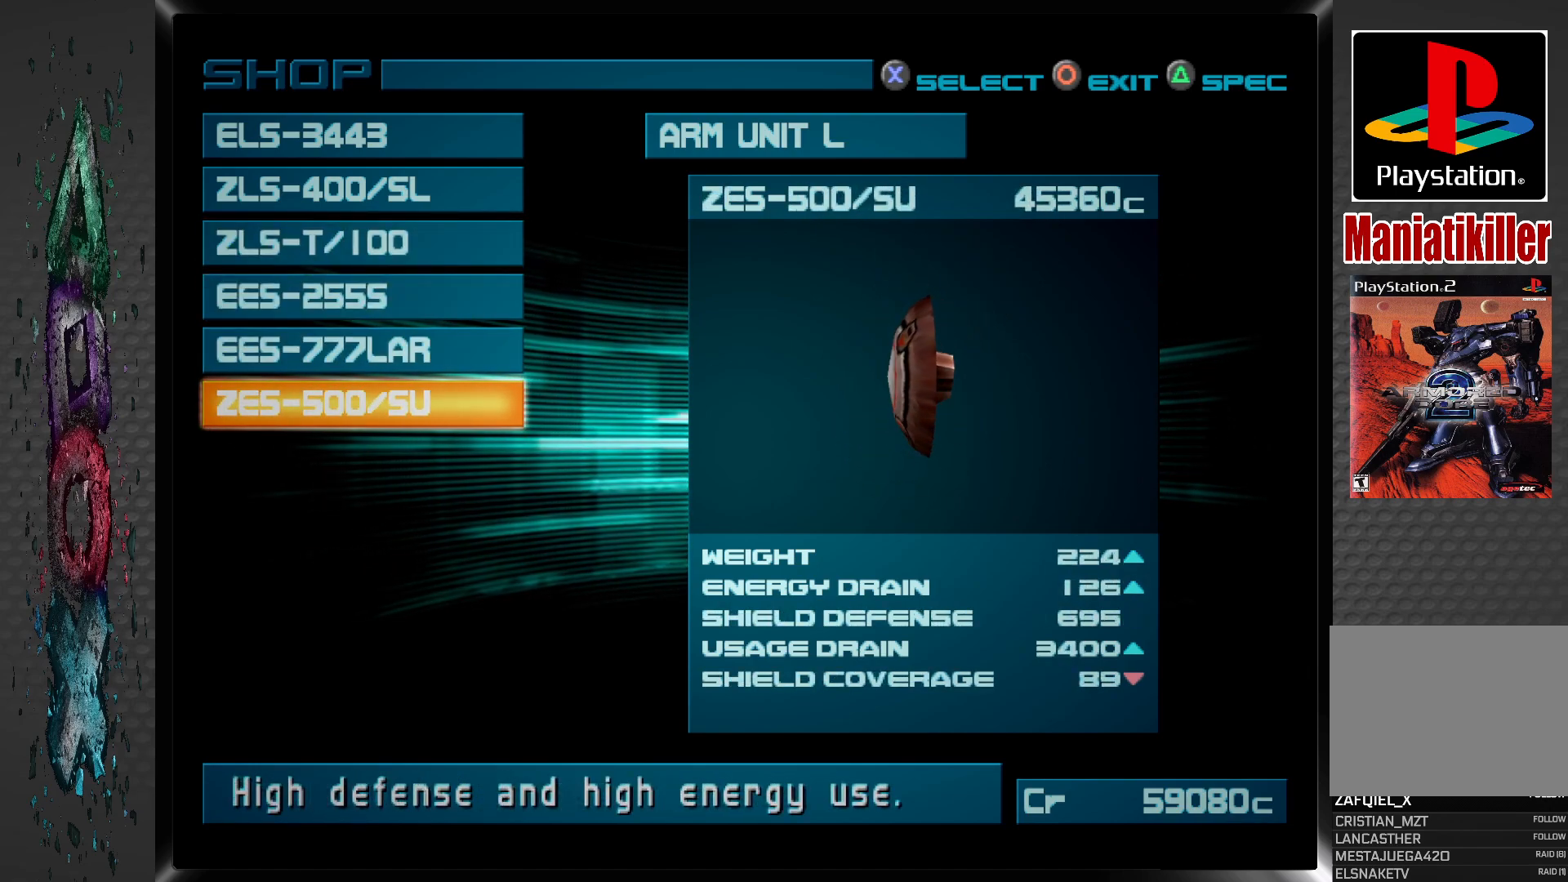
{"buttons": [], "left_stick": "center", "right_stick": "center", "events": []}
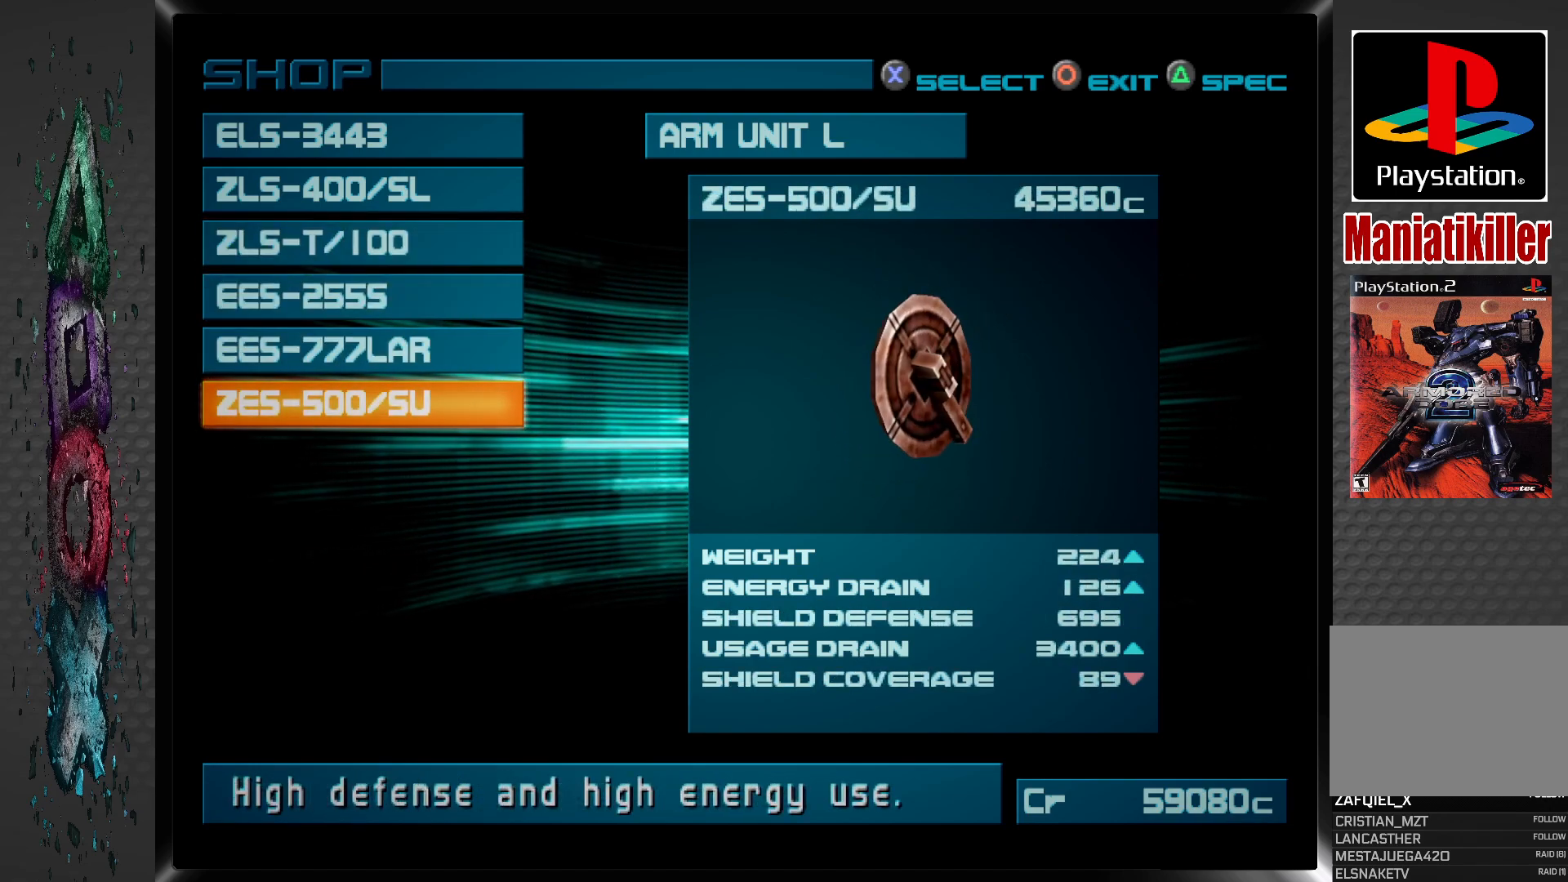
{"buttons": [], "left_stick": "center", "right_stick": "center", "events": []}
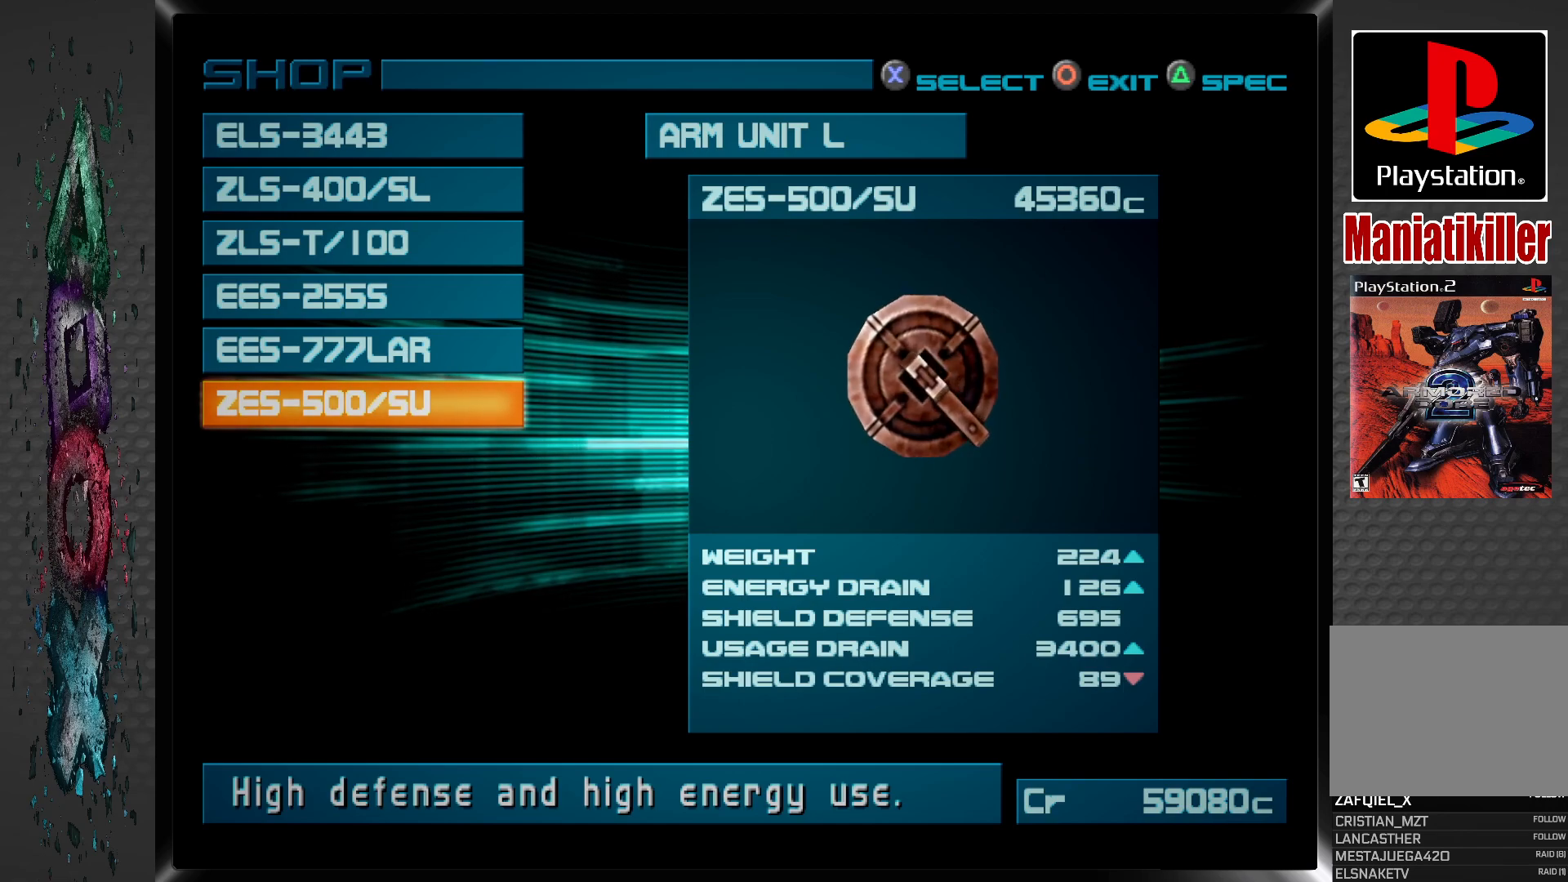
{"buttons": ["DPAD_UP"], "left_stick": "center", "right_stick": "center", "events": [[417, "DPAD_UP", "down"]]}
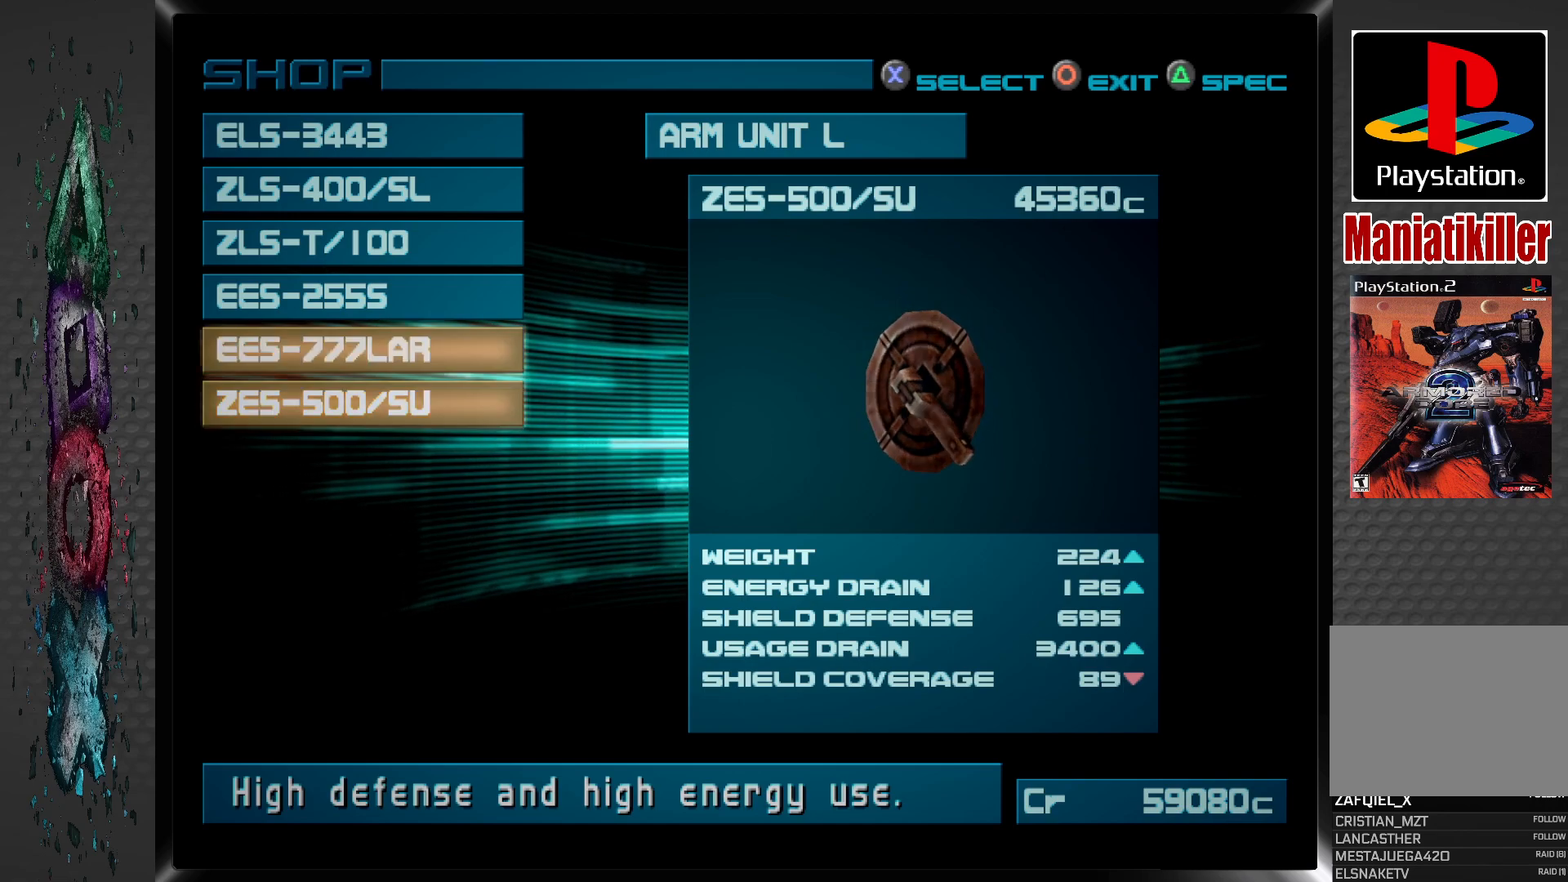
{"buttons": ["CIRCLE"], "left_stick": "center", "right_stick": "center", "events": [[33, "DPAD_UP", "up"], [300, "CIRCLE", "down"]]}
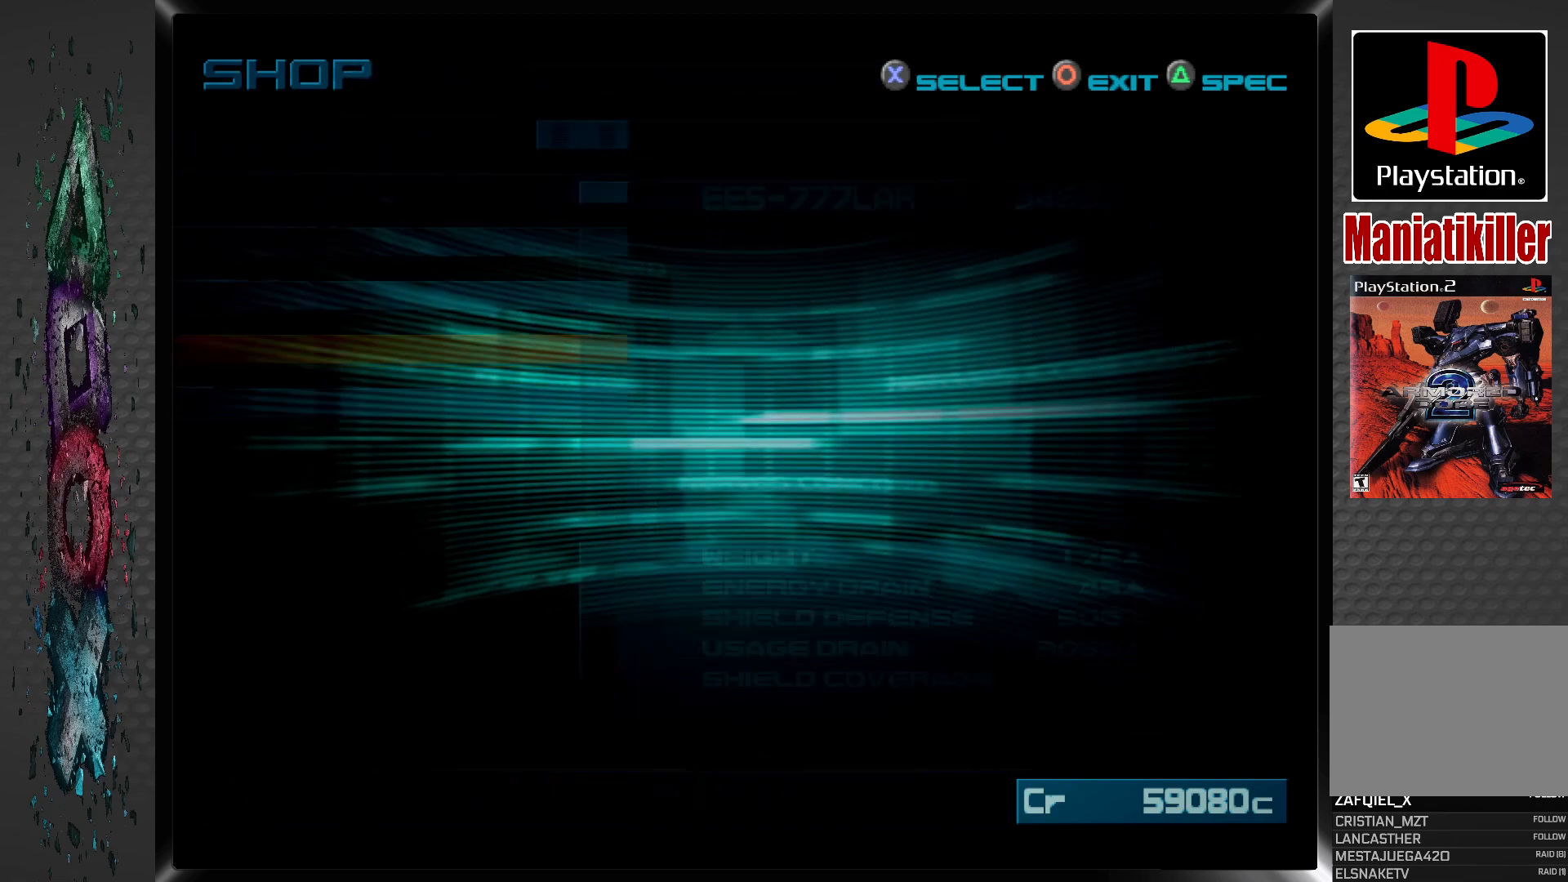
{"buttons": [], "left_stick": "center", "right_stick": "center", "events": [[17, "CIRCLE", "up"]]}
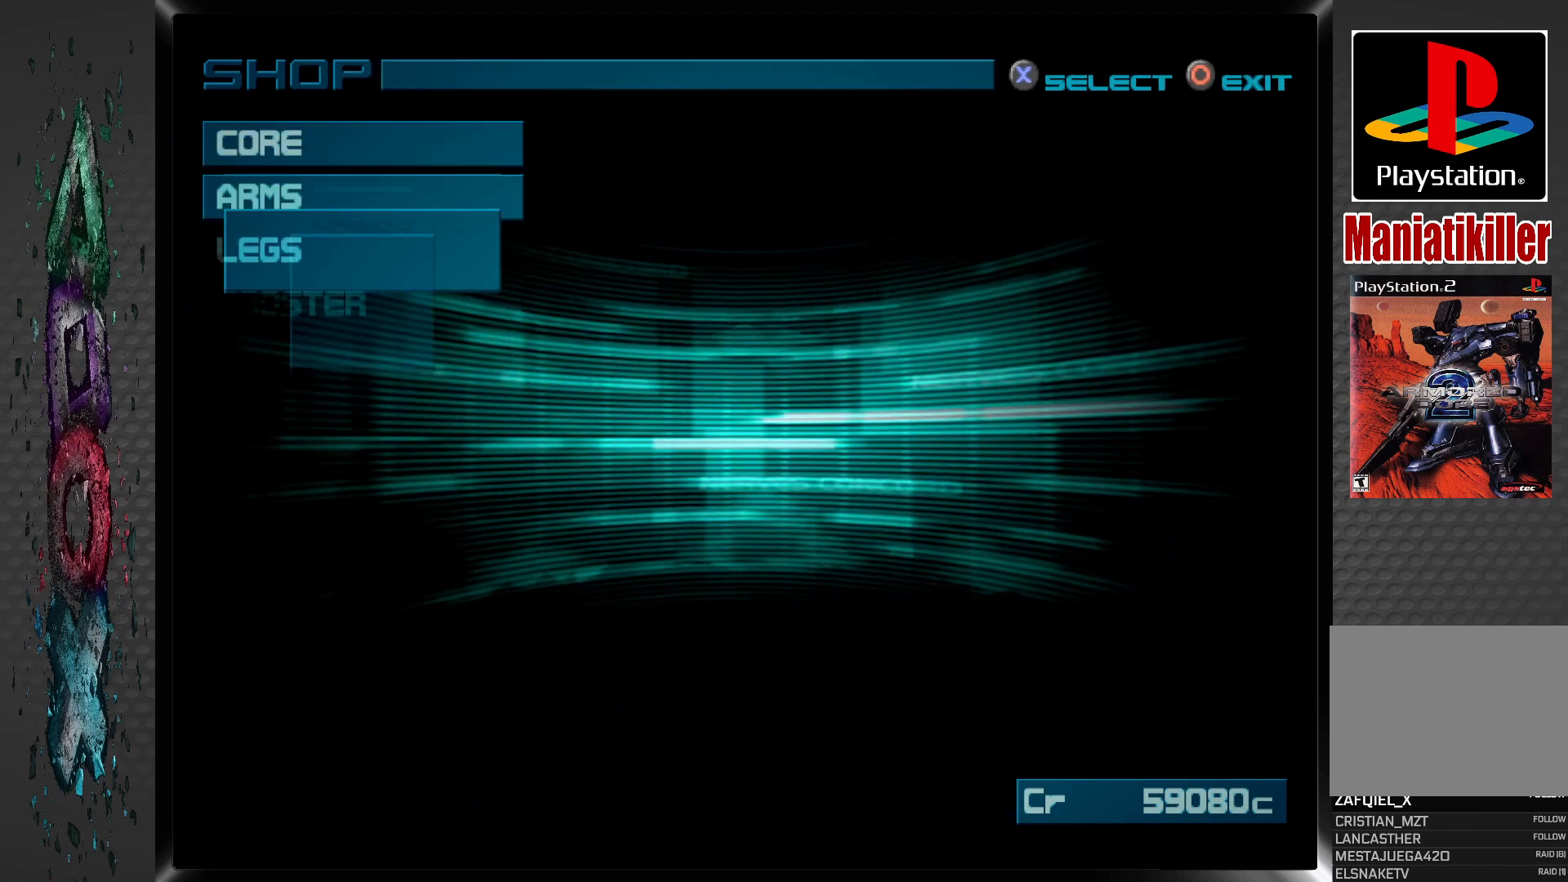
{"buttons": [], "left_stick": "center", "right_stick": "center", "events": []}
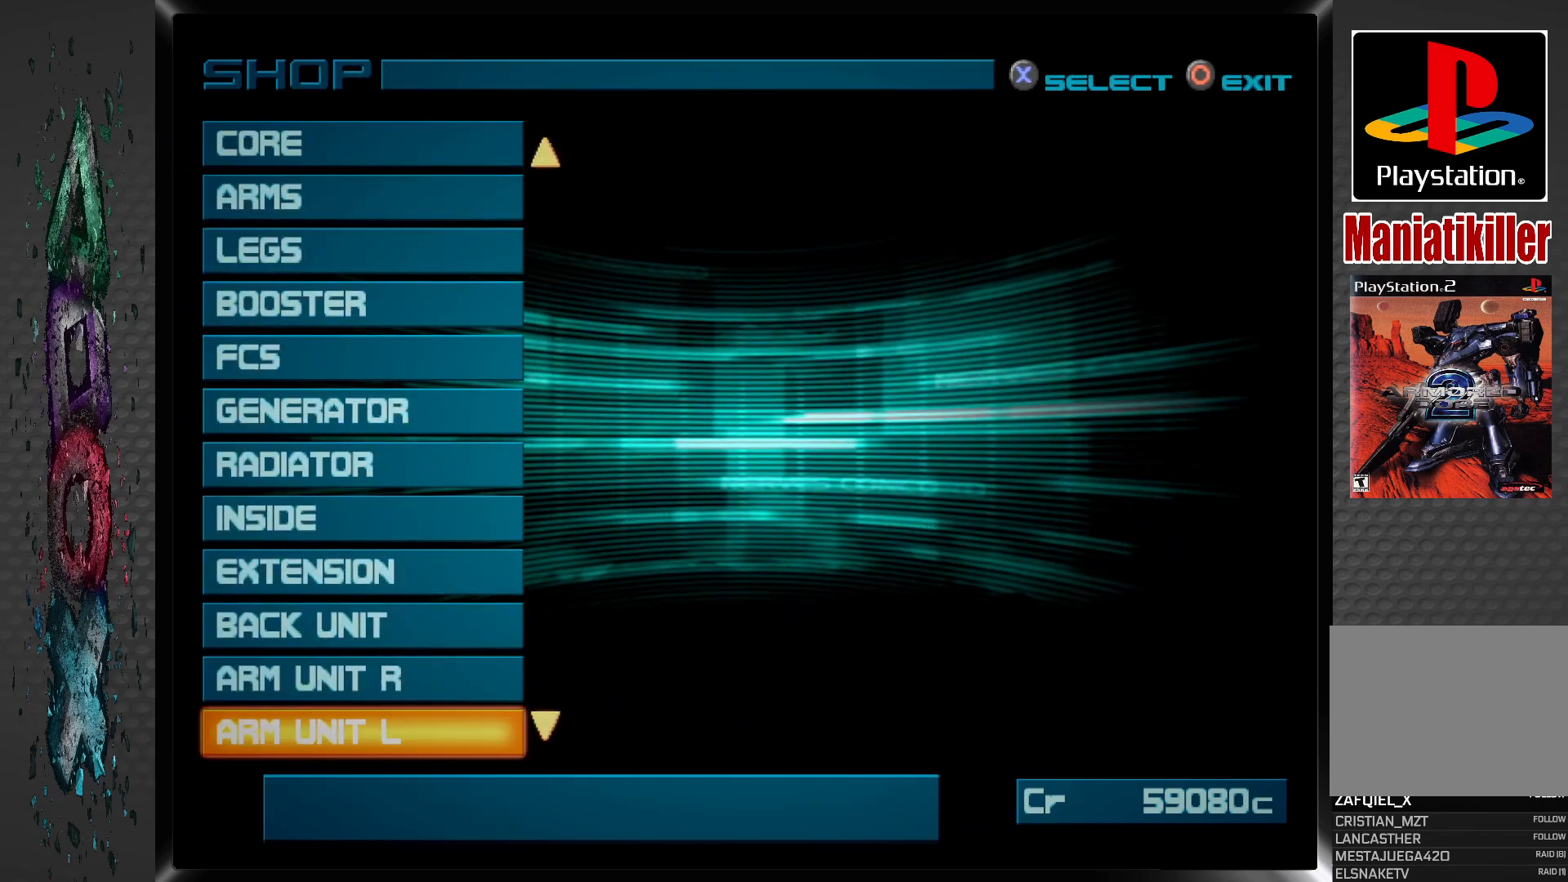
{"buttons": [], "left_stick": "center", "right_stick": "center", "events": []}
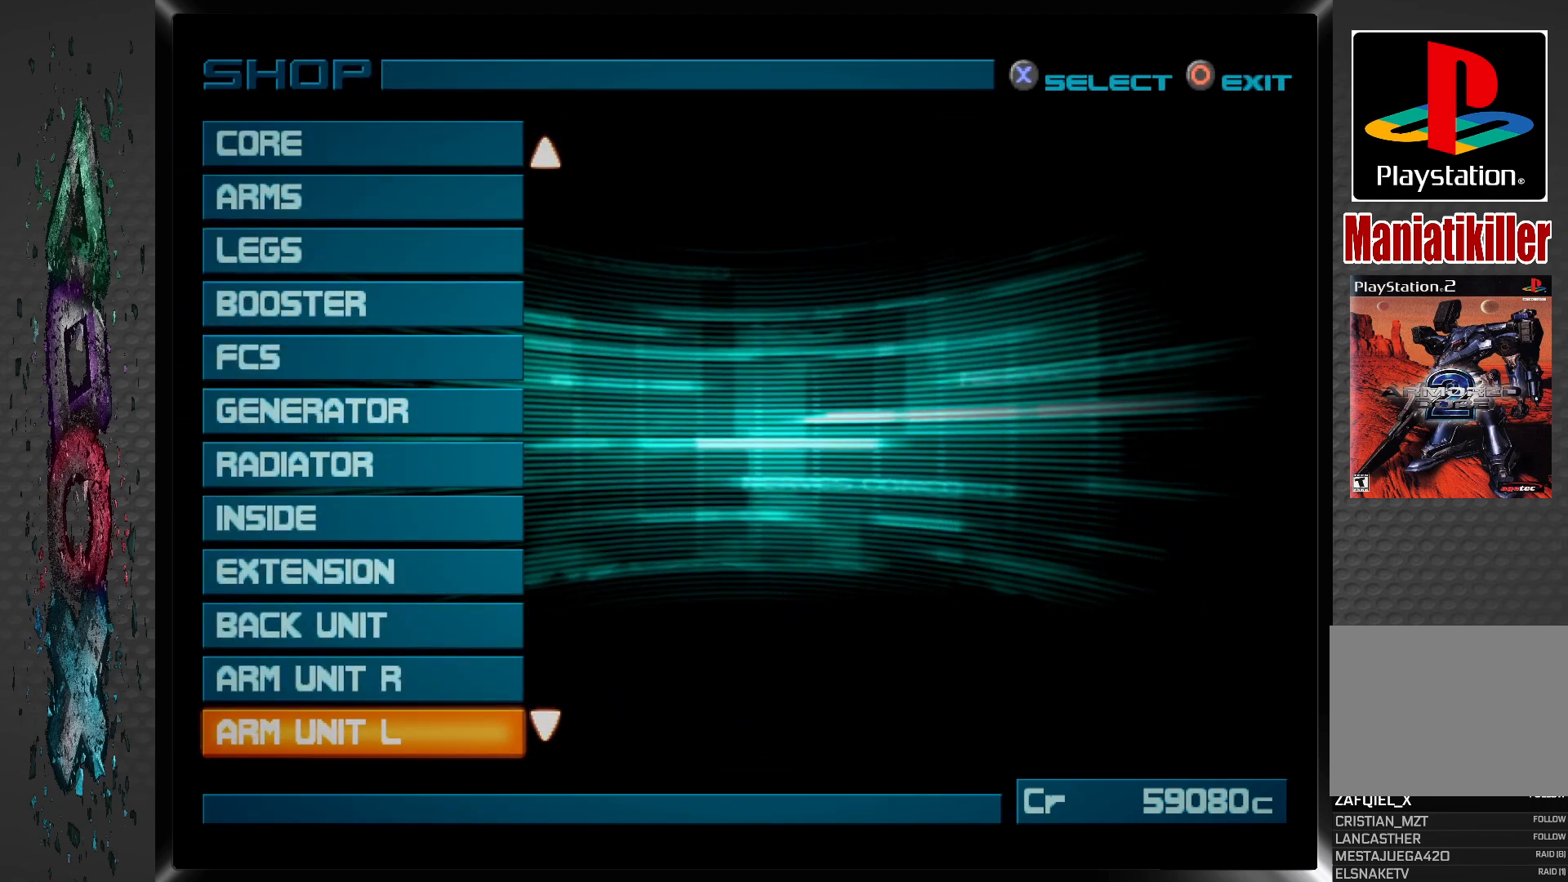
{"buttons": [], "left_stick": "center", "right_stick": "center", "events": []}
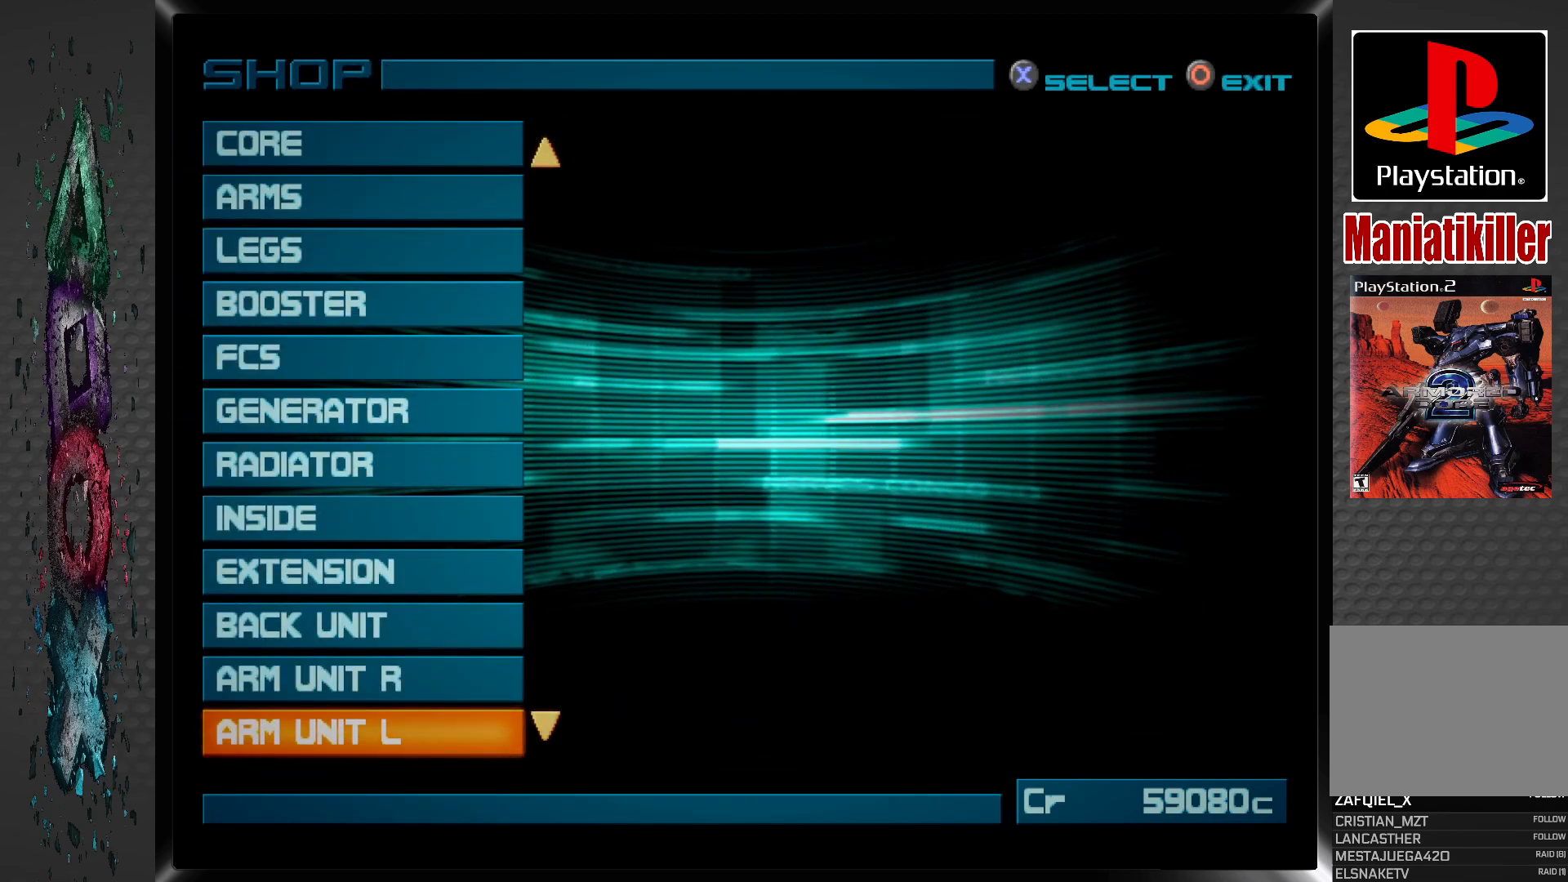
{"buttons": [], "left_stick": "center", "right_stick": "center", "events": [[350, "DPAD_UP", "down"], [467, "DPAD_UP", "up"]]}
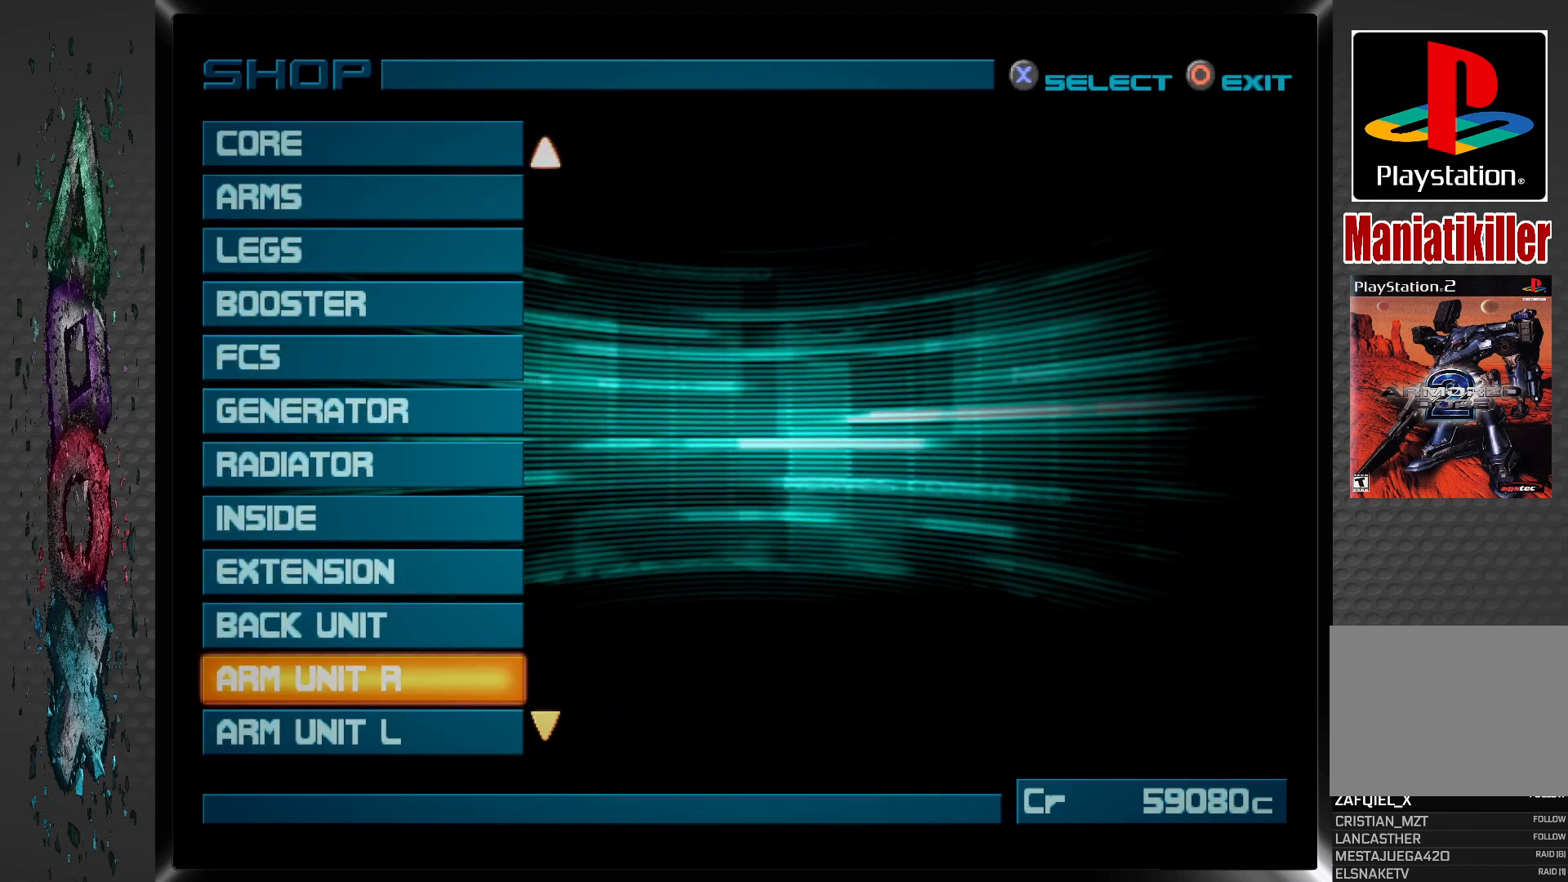
{"buttons": ["DPAD_UP"], "left_stick": "center", "right_stick": "center", "events": [[67, "DPAD_UP", "down"], [167, "DPAD_UP", "up"], [250, "DPAD_UP", "down"], [350, "DPAD_UP", "up"], [433, "DPAD_UP", "down"]]}
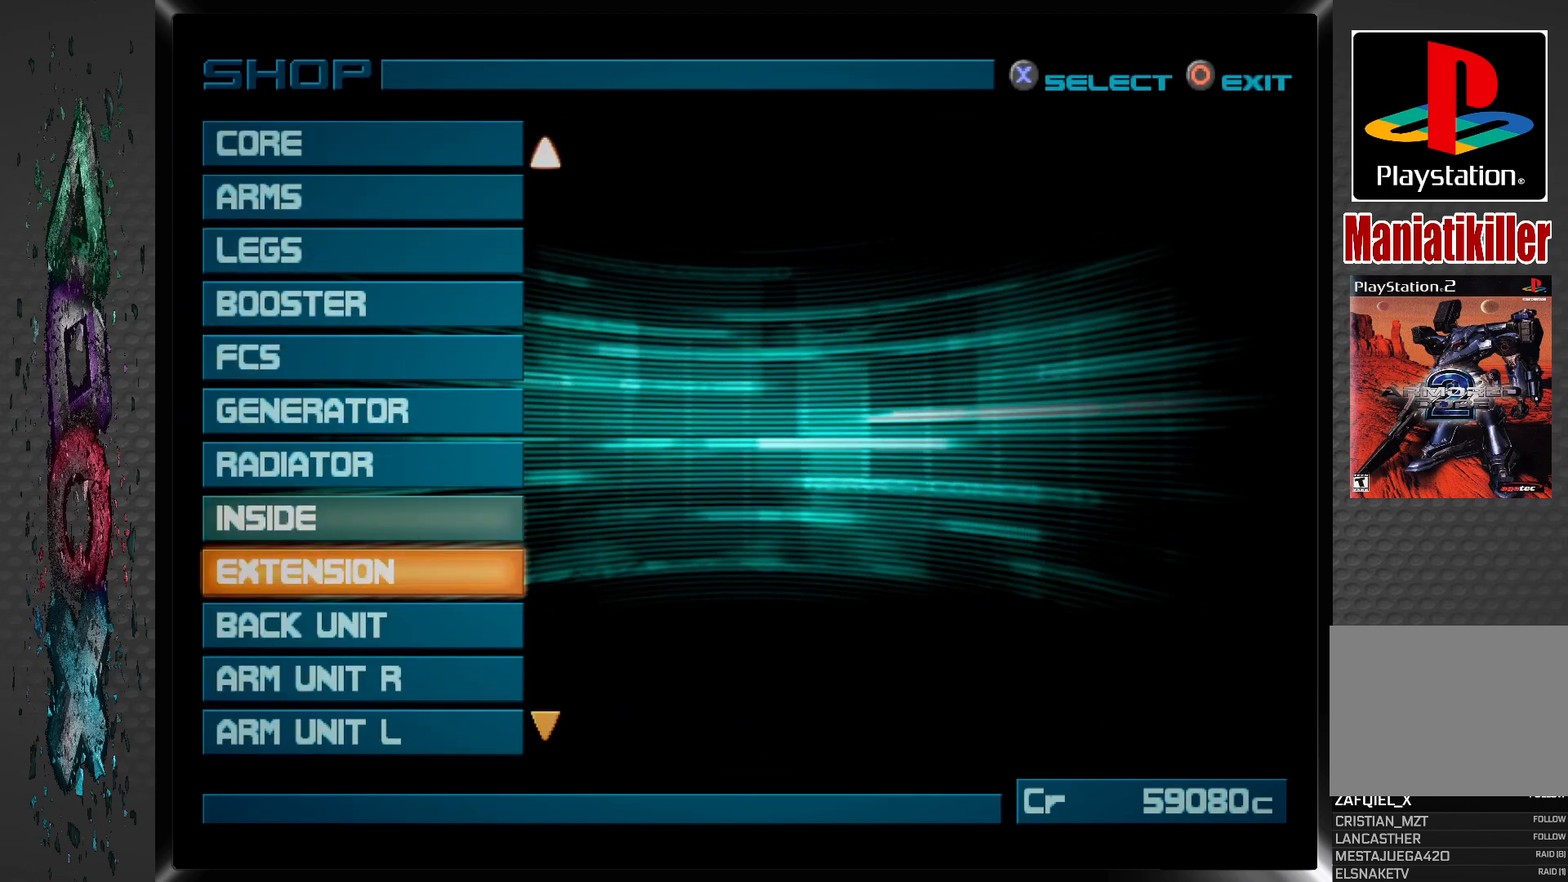
{"buttons": [], "left_stick": "center", "right_stick": "center", "events": [[50, "DPAD_UP", "up"]]}
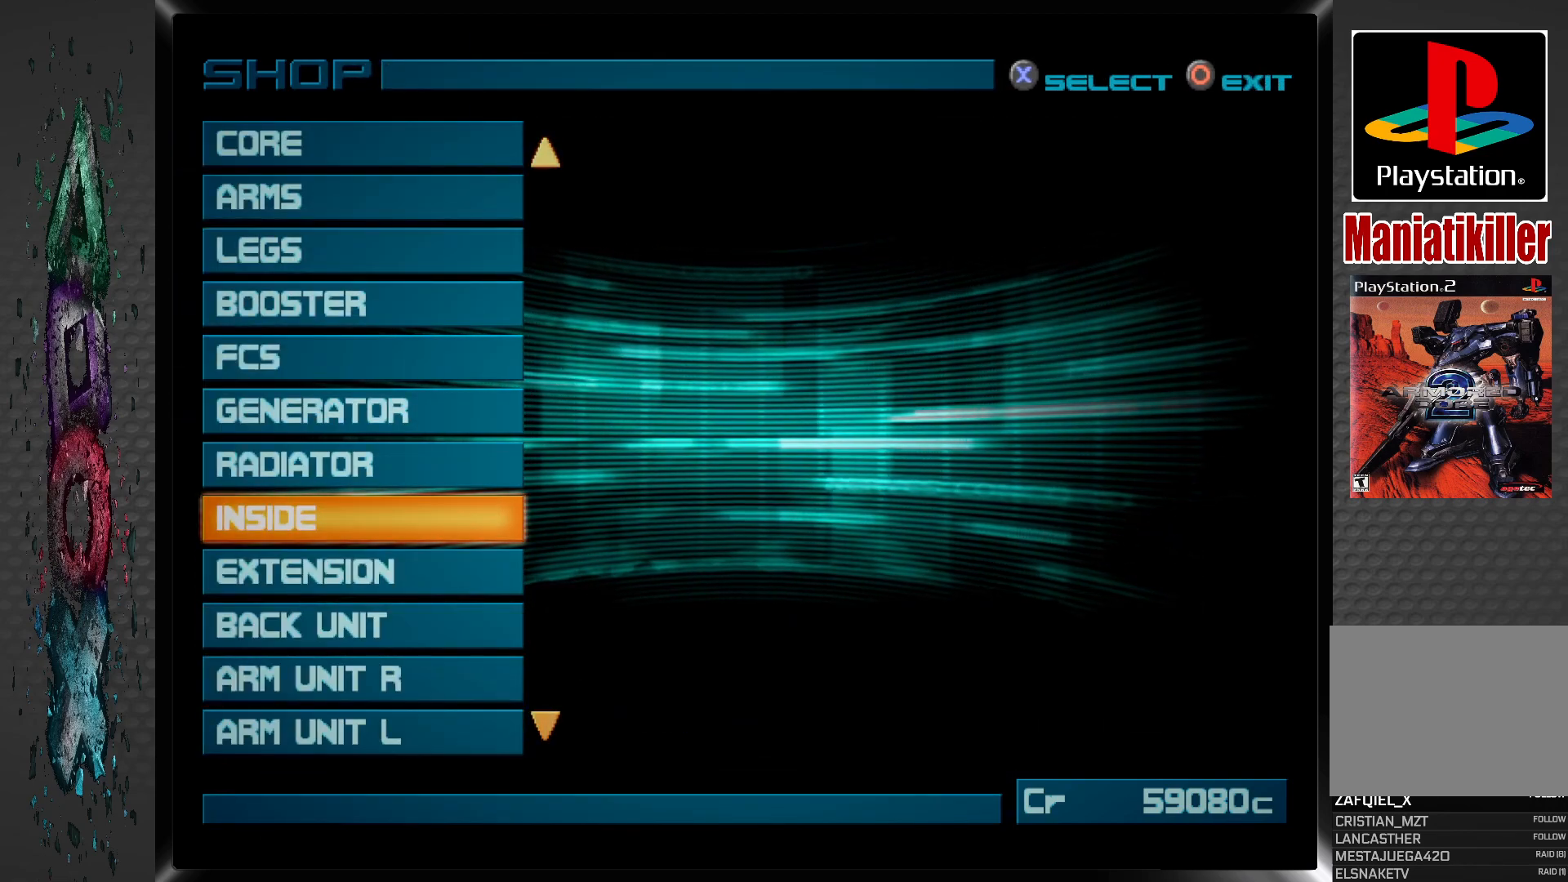
{"buttons": [], "left_stick": "center", "right_stick": "center", "events": [[50, "CROSS", "down"], [250, "CROSS", "up"]]}